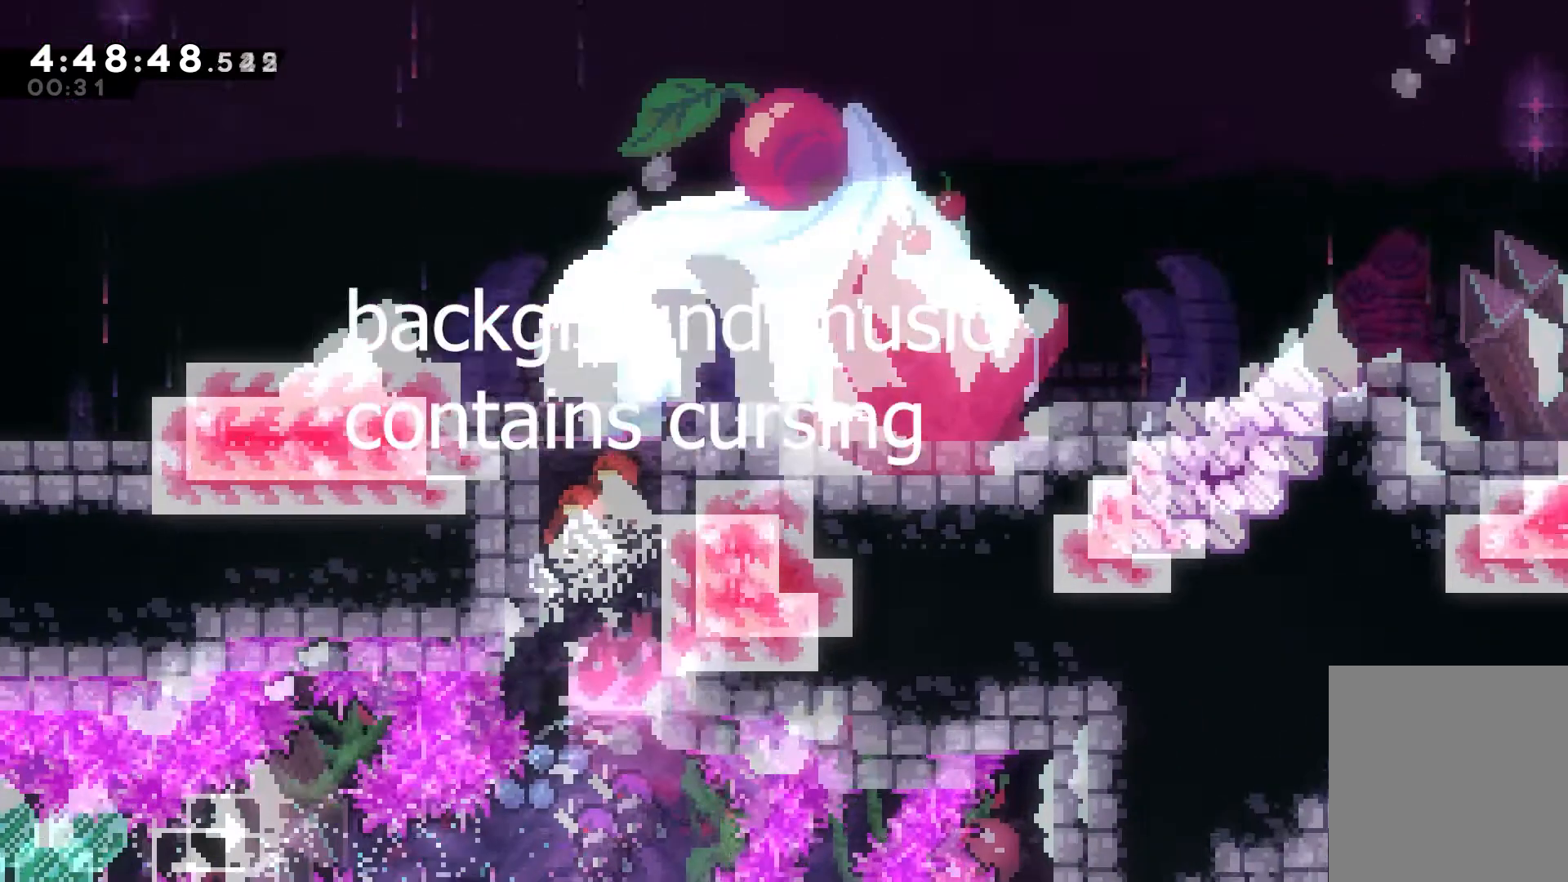
Gameplay with keyboard; each line is a JSON object with the keys held at the frame after it. "events" lists presses ("down") and releases ("up") of "dash", "down", "grab", "jump", "jump2", "left", "right" and "up" between this image and that frame as [ms after this image, input, new state], when the widget could be followed in between. No other keys are recorded. Mouse input is not recorded. Key names are as the overlay labels them; some are game actions (e.g. jump) rather than physical keys.
{"keys": [], "events": []}
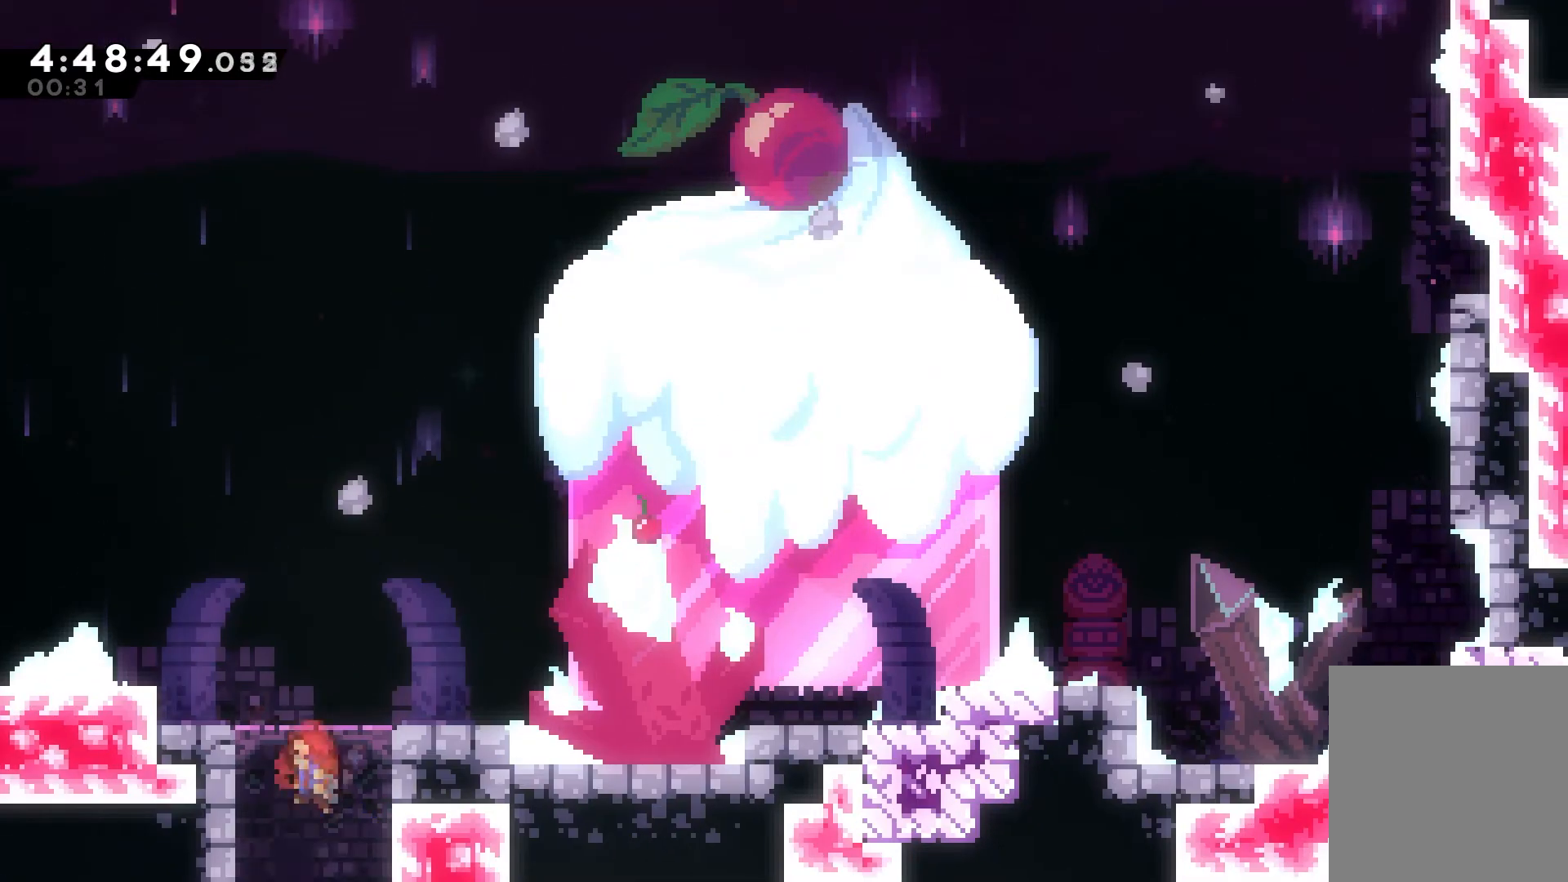
{"keys": [], "events": []}
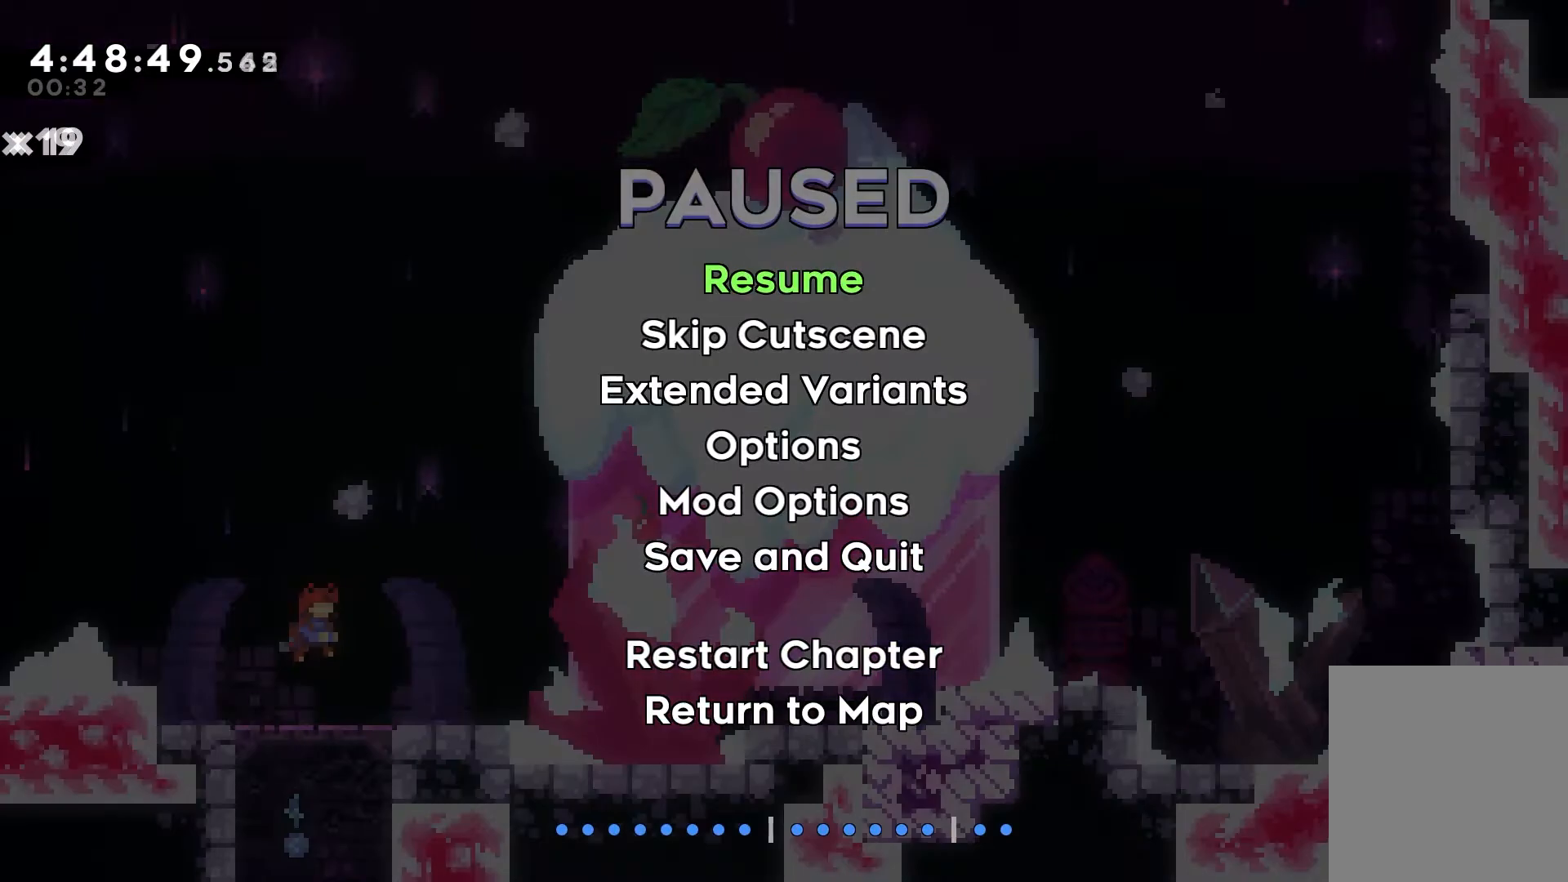
{"keys": ["up"], "events": [[233, "up", "down"], [300, "up", "up"], [467, "up", "down"]]}
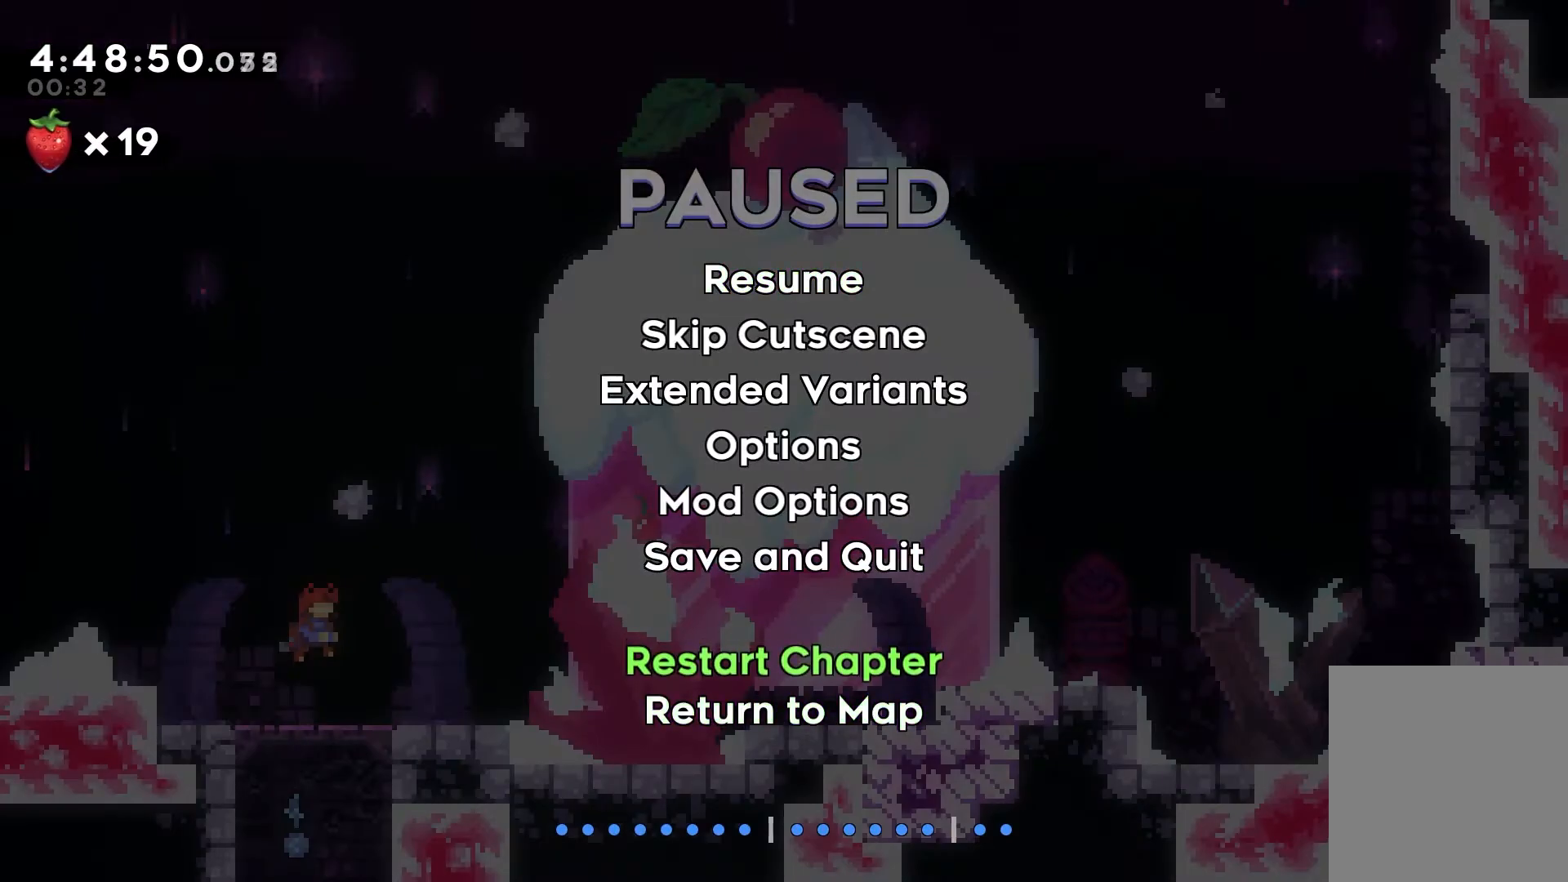
{"keys": ["jump"], "events": [[33, "up", "up"], [67, "jump", "down"], [133, "jump", "up"], [483, "jump", "down"]]}
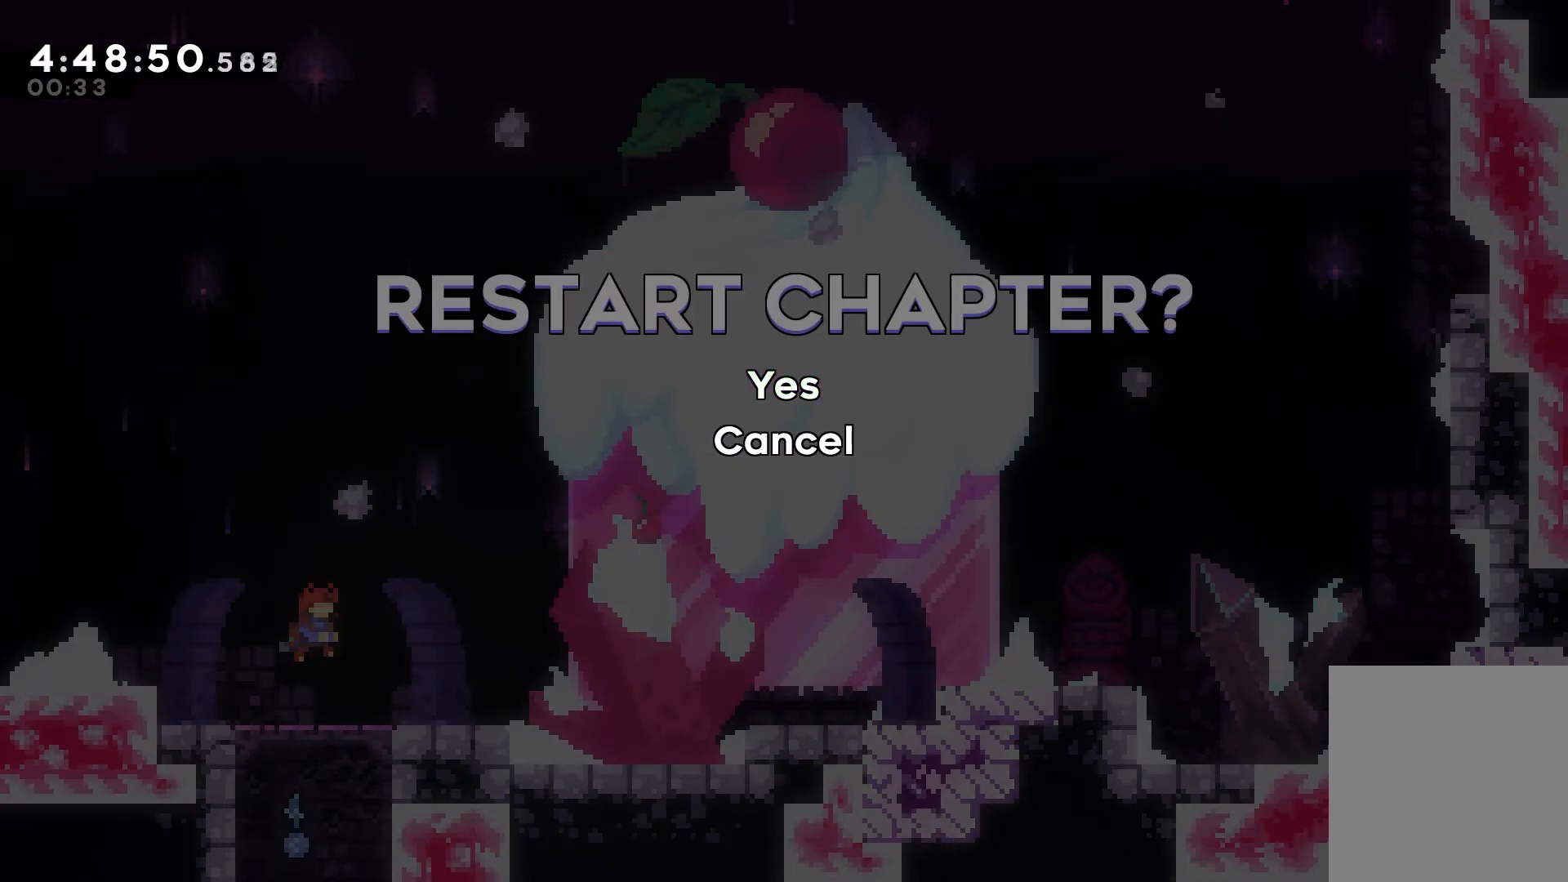
{"keys": [], "events": [[50, "jump", "up"]]}
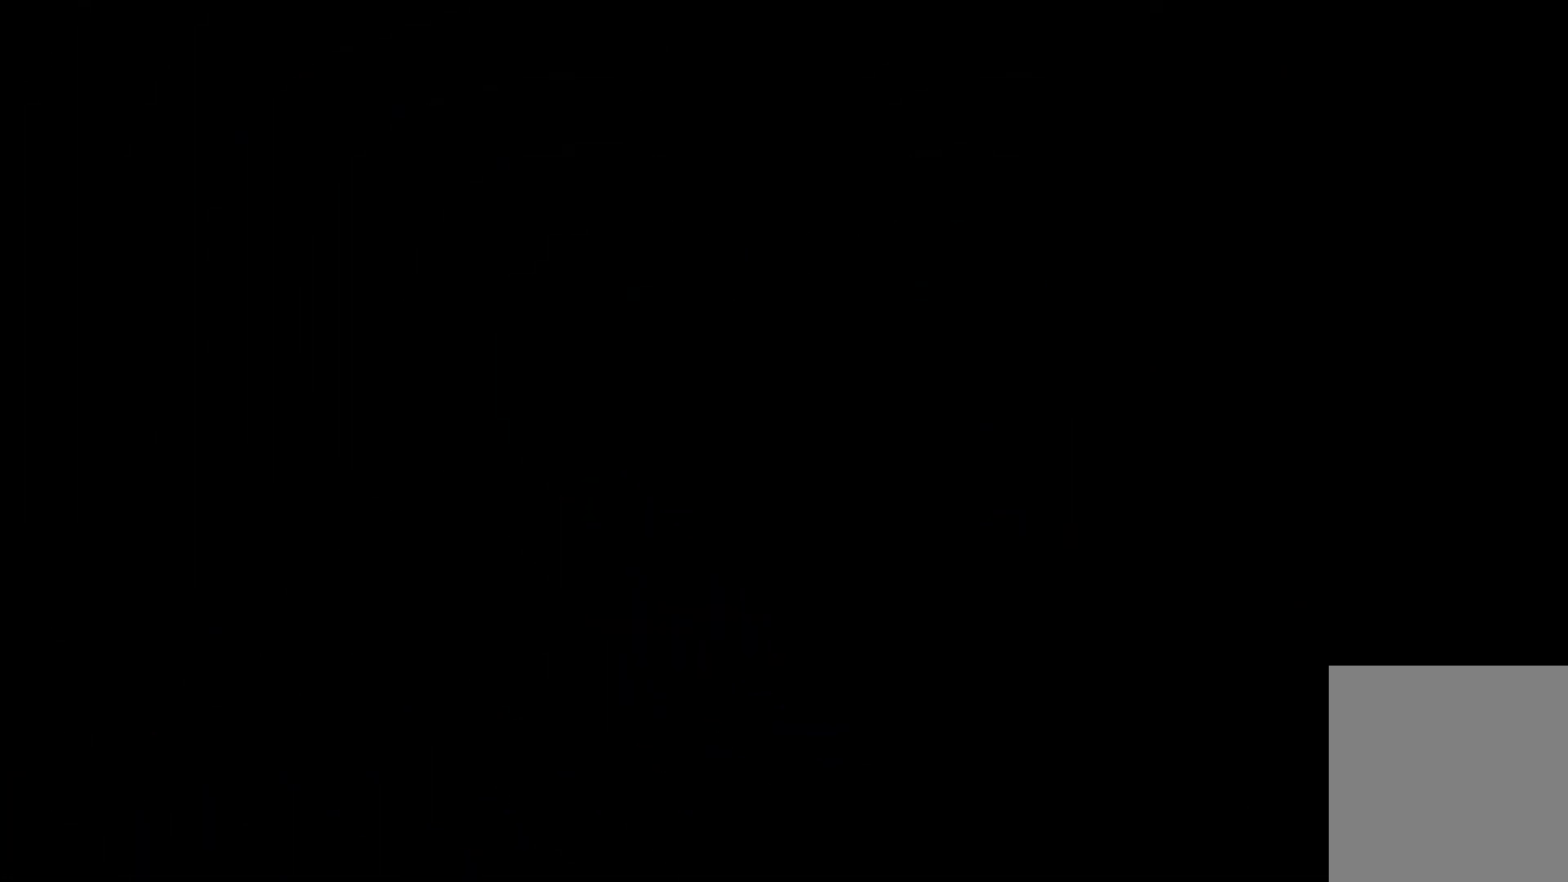
{"keys": [], "events": []}
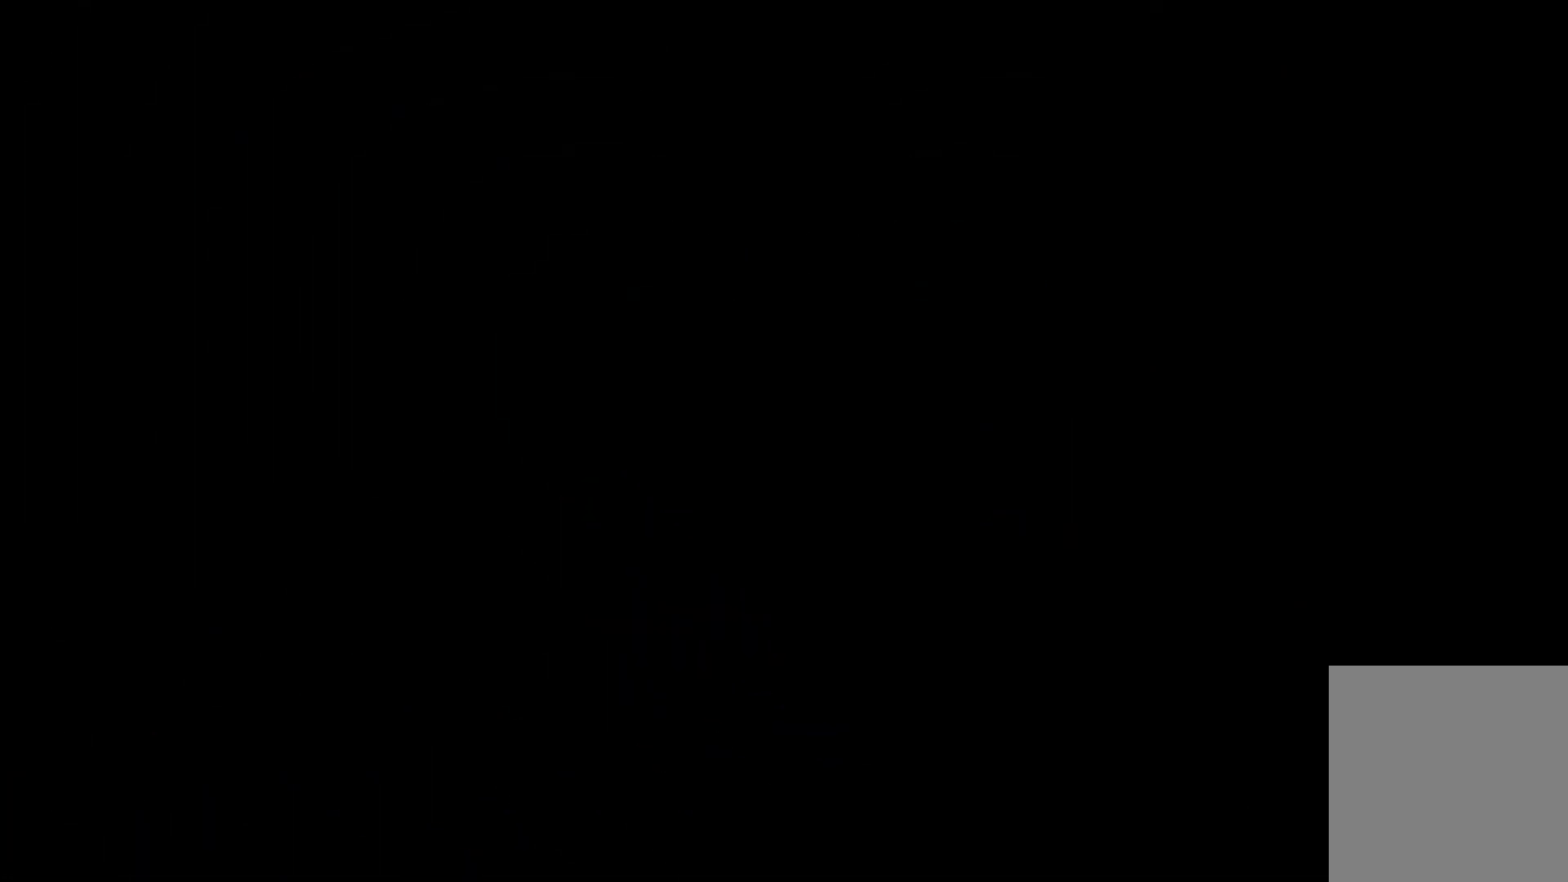
{"keys": [], "events": []}
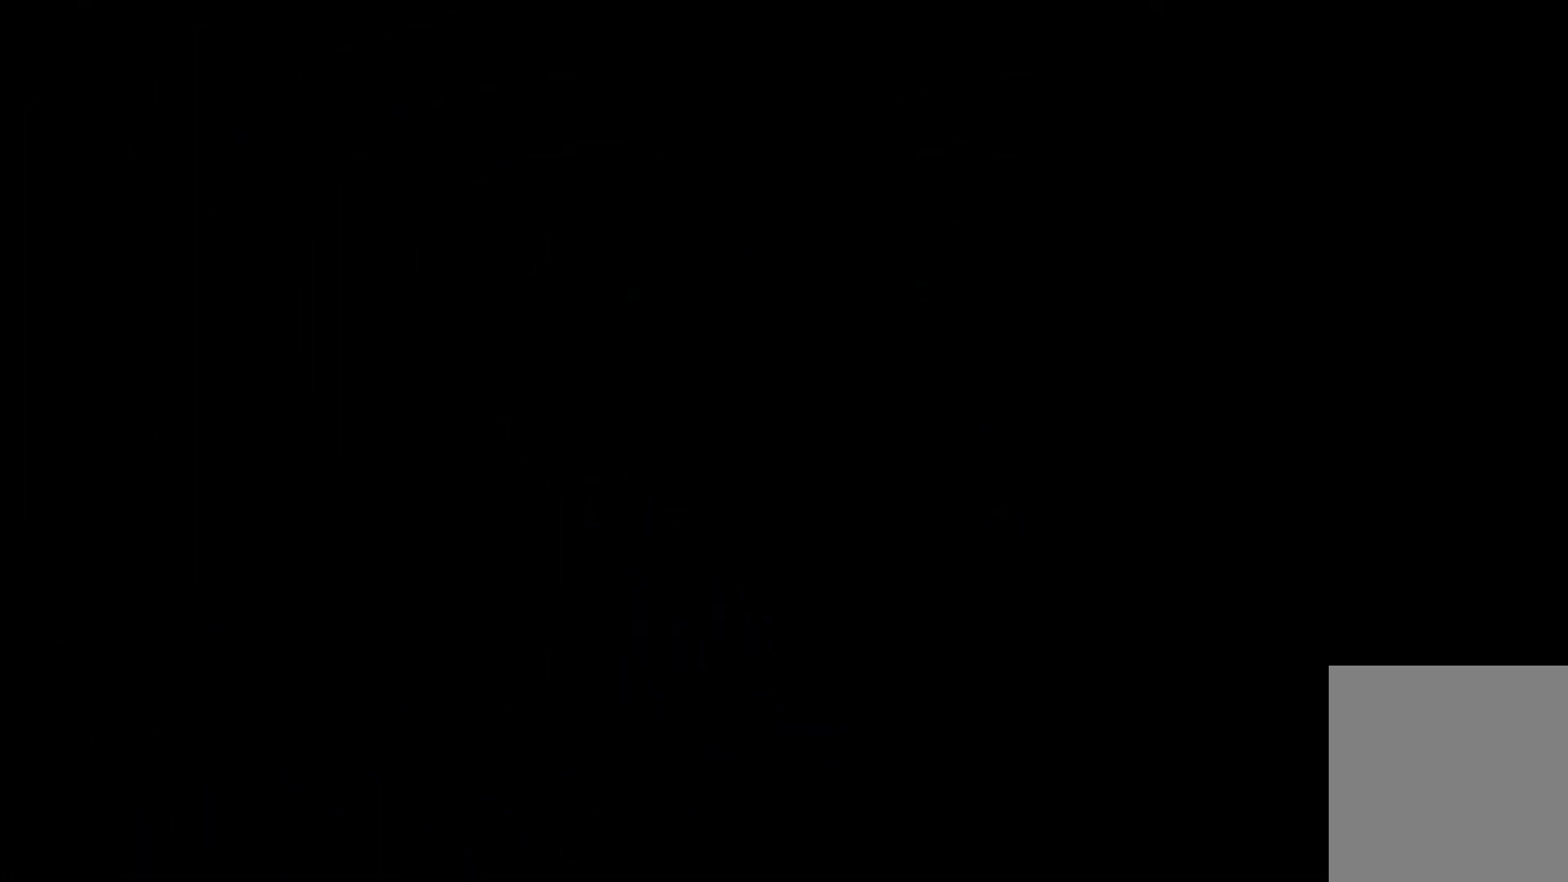
{"keys": [], "events": []}
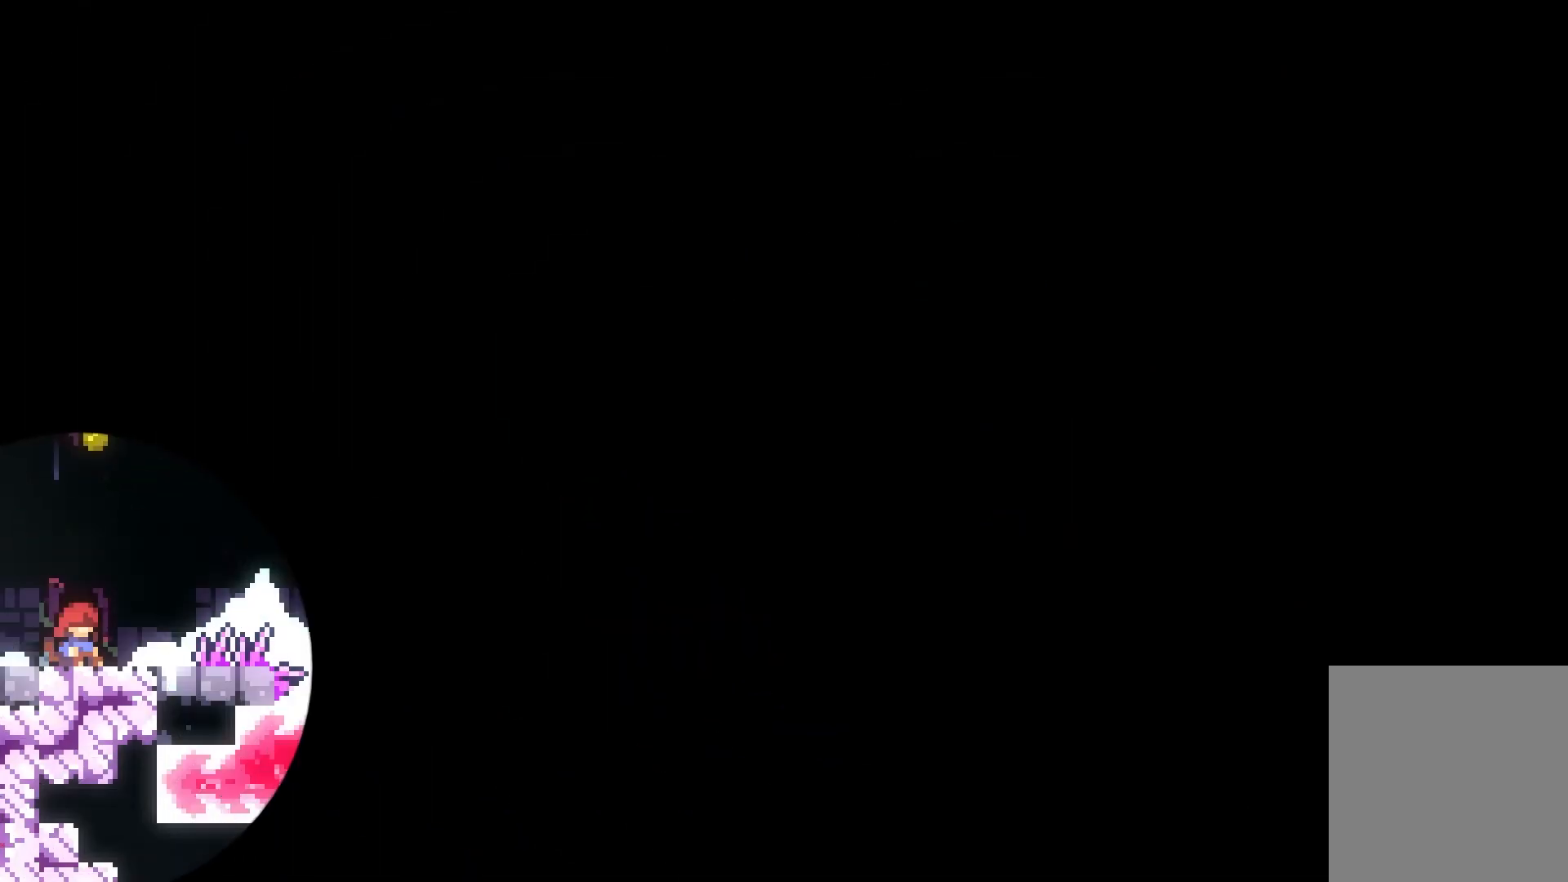
{"keys": [], "events": []}
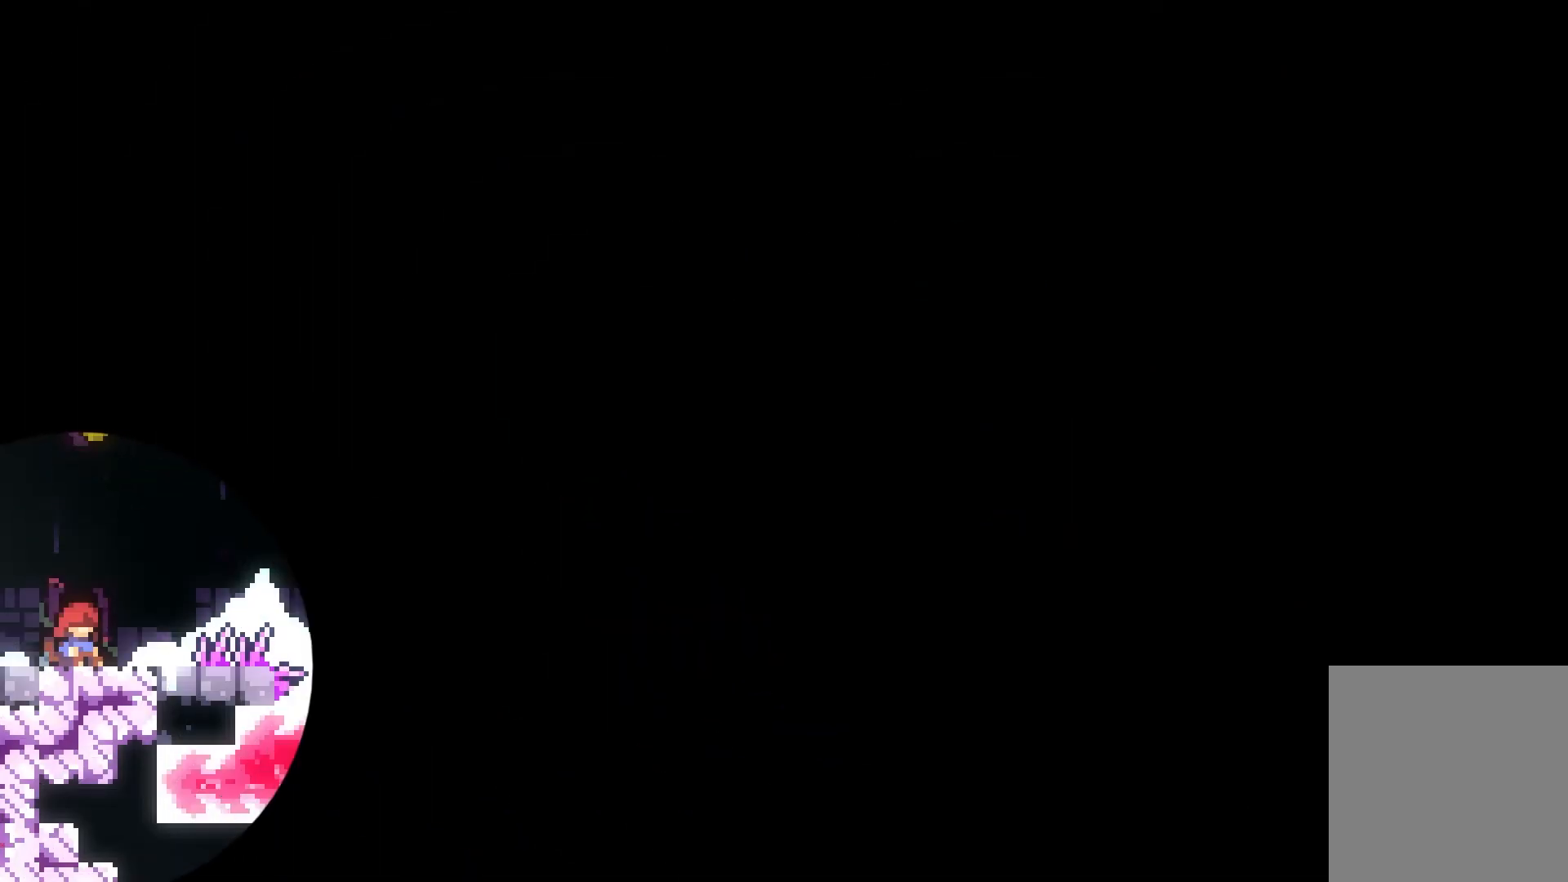
{"keys": [], "events": []}
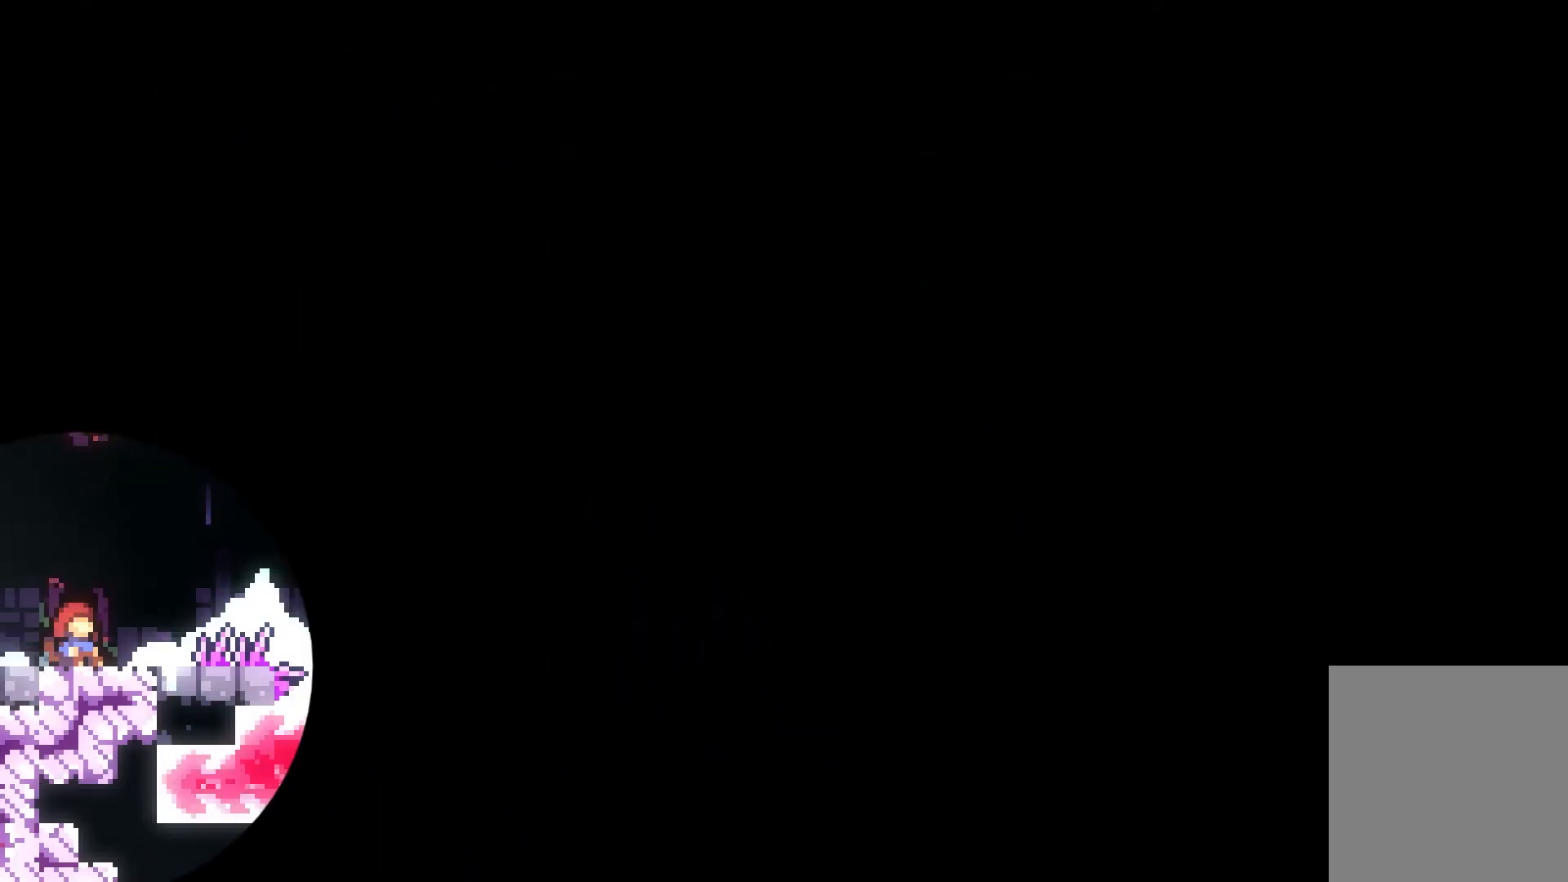
{"keys": ["dash", "up"], "events": [[350, "up", "down"], [400, "dash", "down"]]}
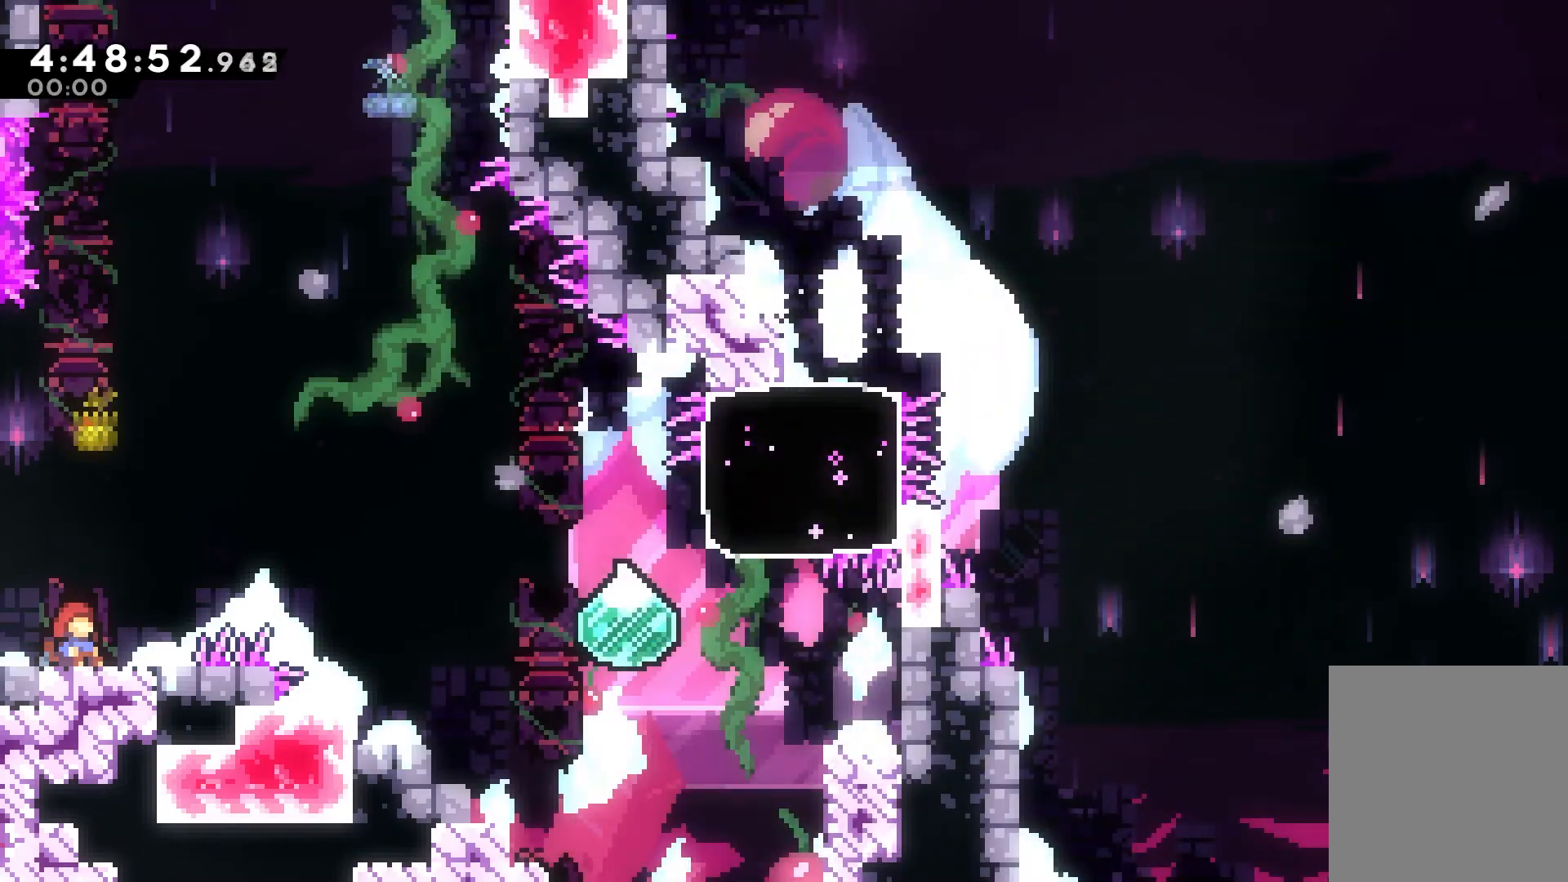
{"keys": ["dash", "up"], "events": [[117, "dash", "up"], [183, "dash", "down"], [383, "dash", "up"], [467, "dash", "down"]]}
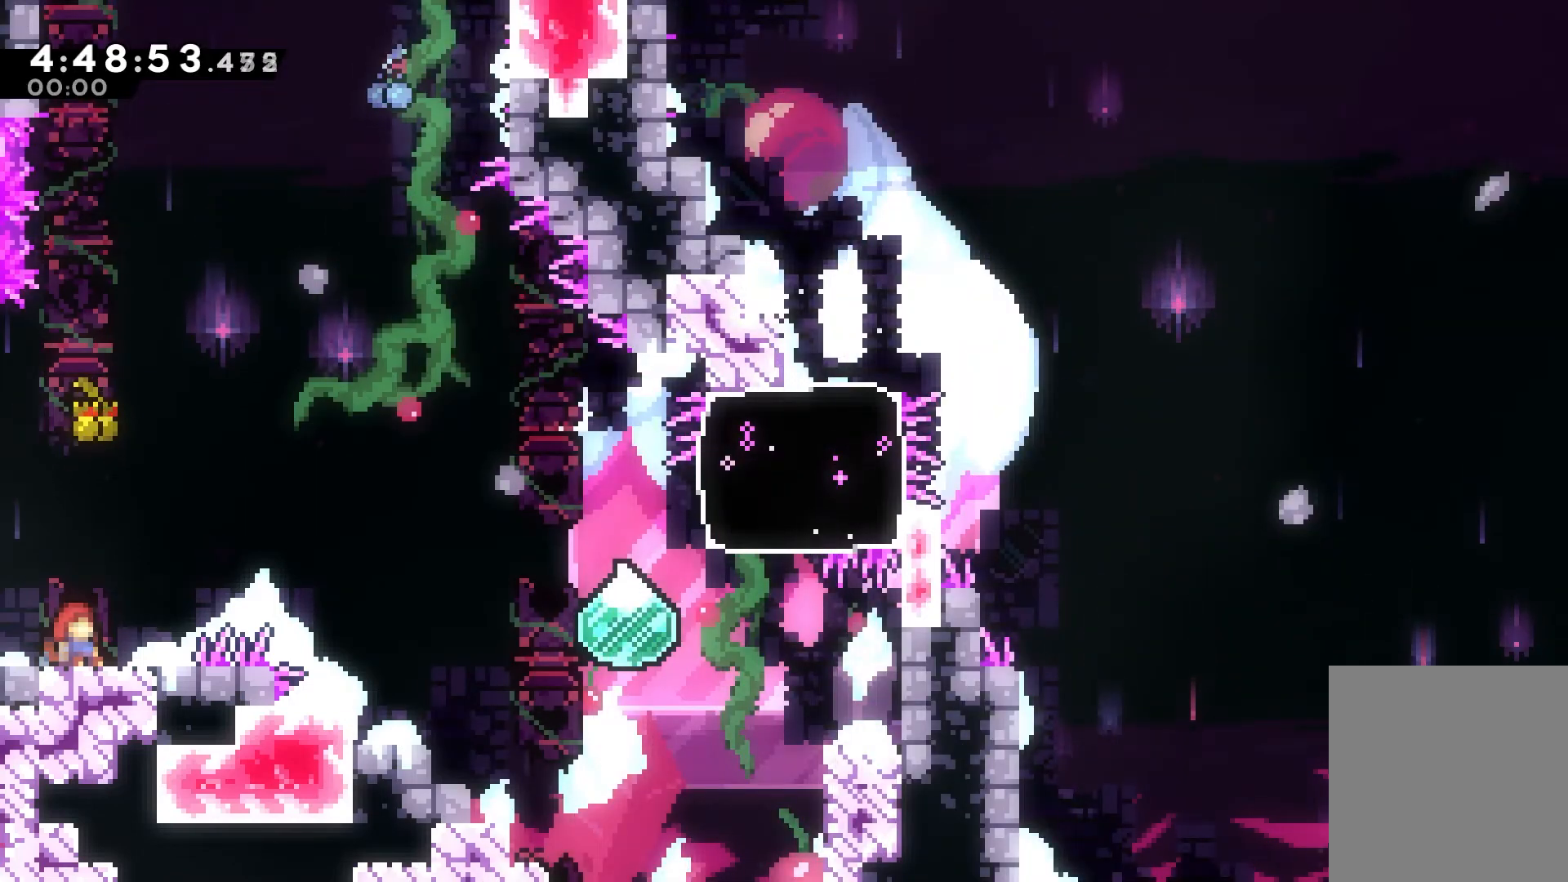
{"keys": ["dash", "up"], "events": [[217, "dash", "up"], [300, "dash", "down"]]}
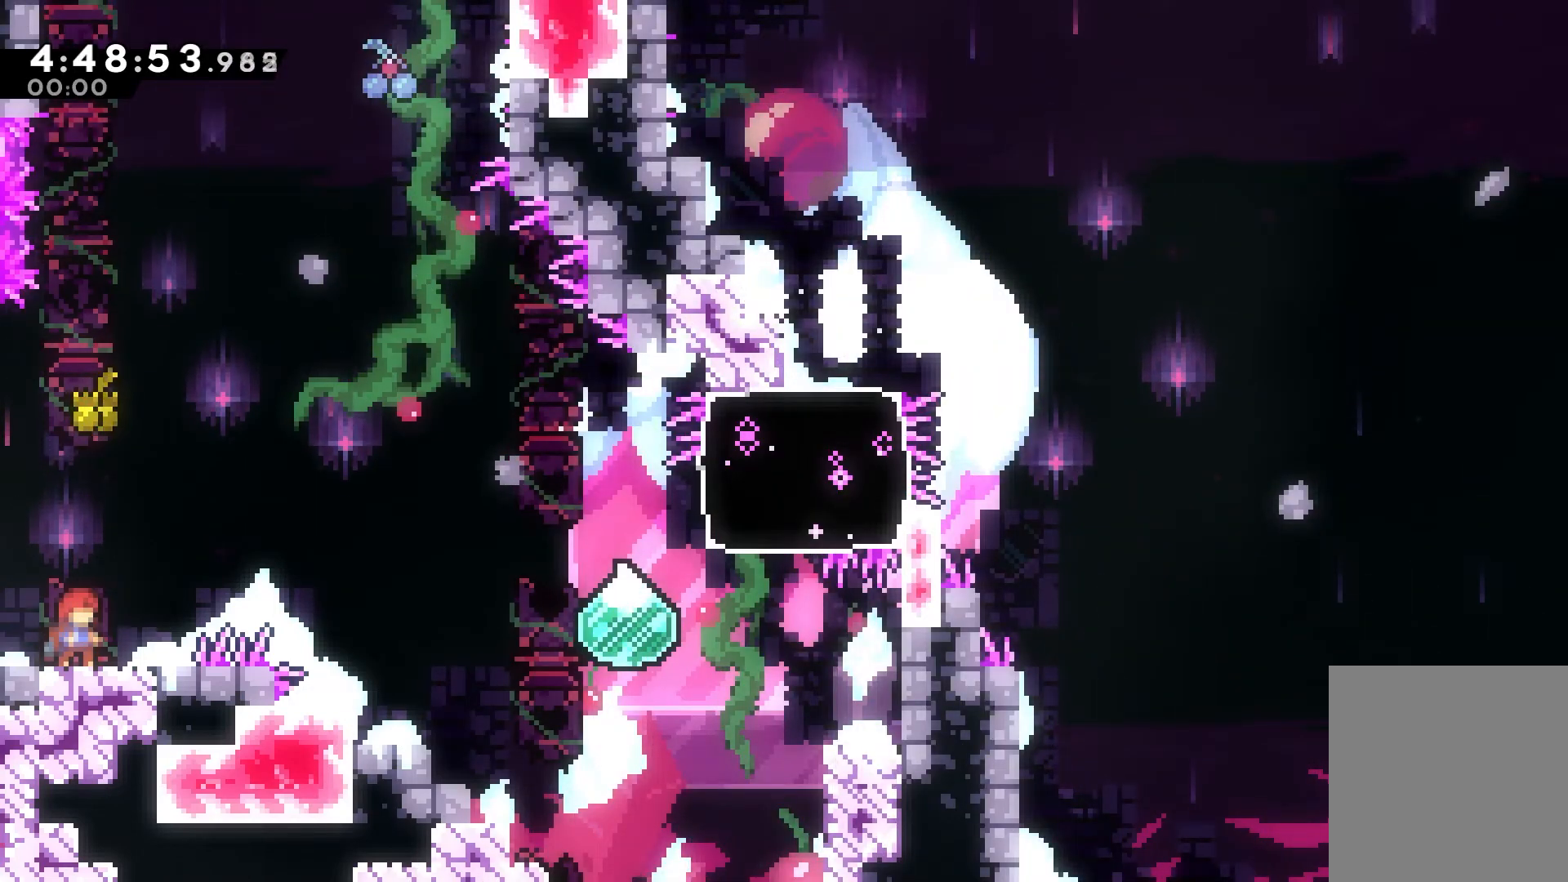
{"keys": ["dash", "up"], "events": [[183, "dash", "up"], [333, "up", "up"], [367, "dash", "down"], [367, "up", "down"]]}
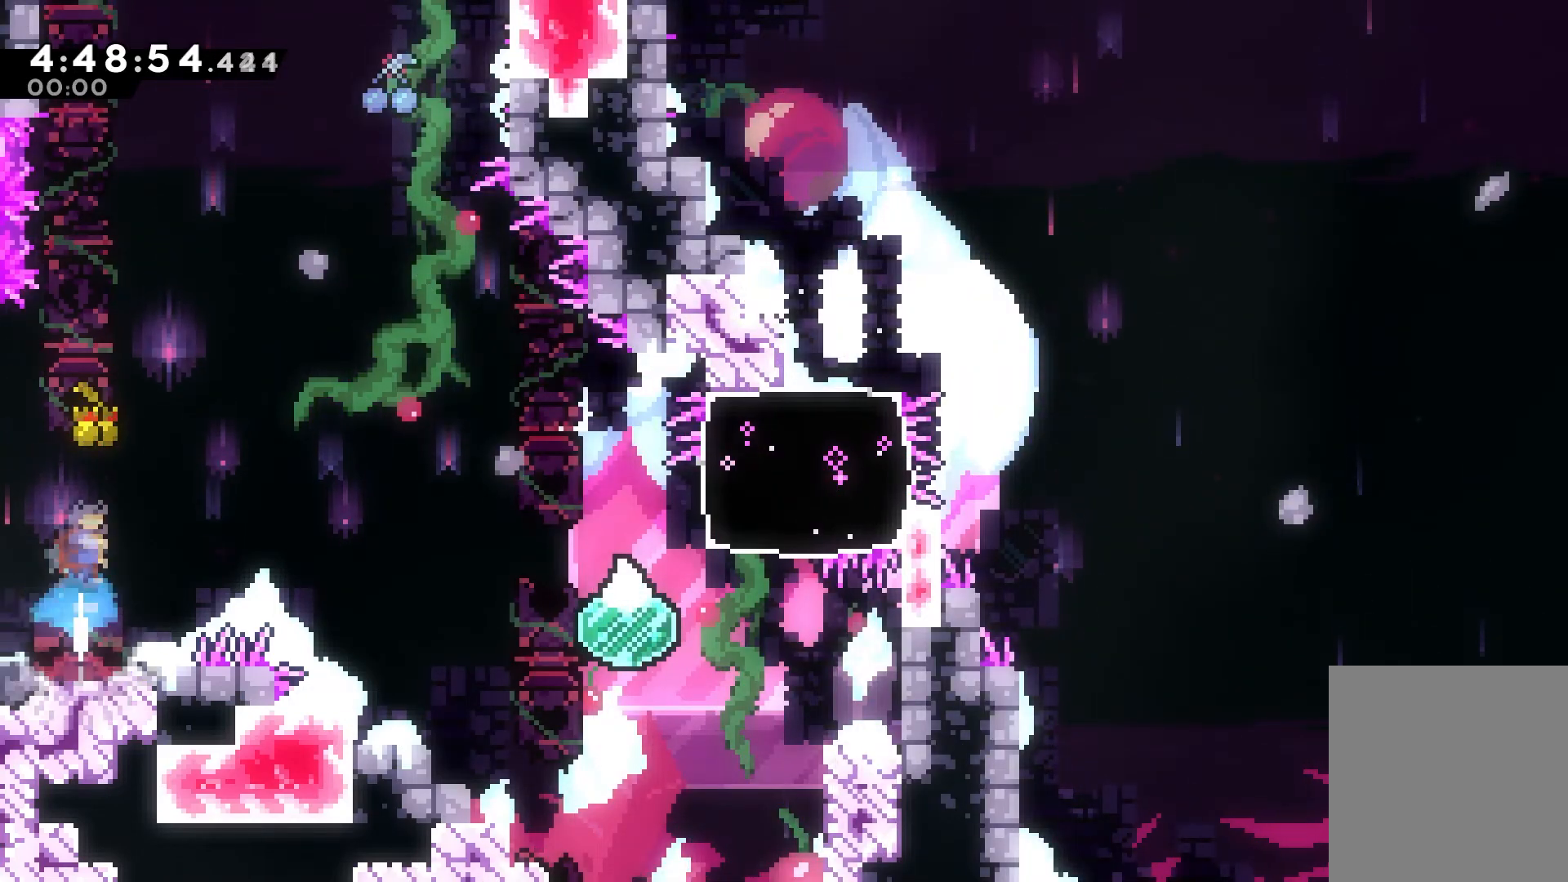
{"keys": [], "events": [[150, "dash", "up"], [200, "up", "up"]]}
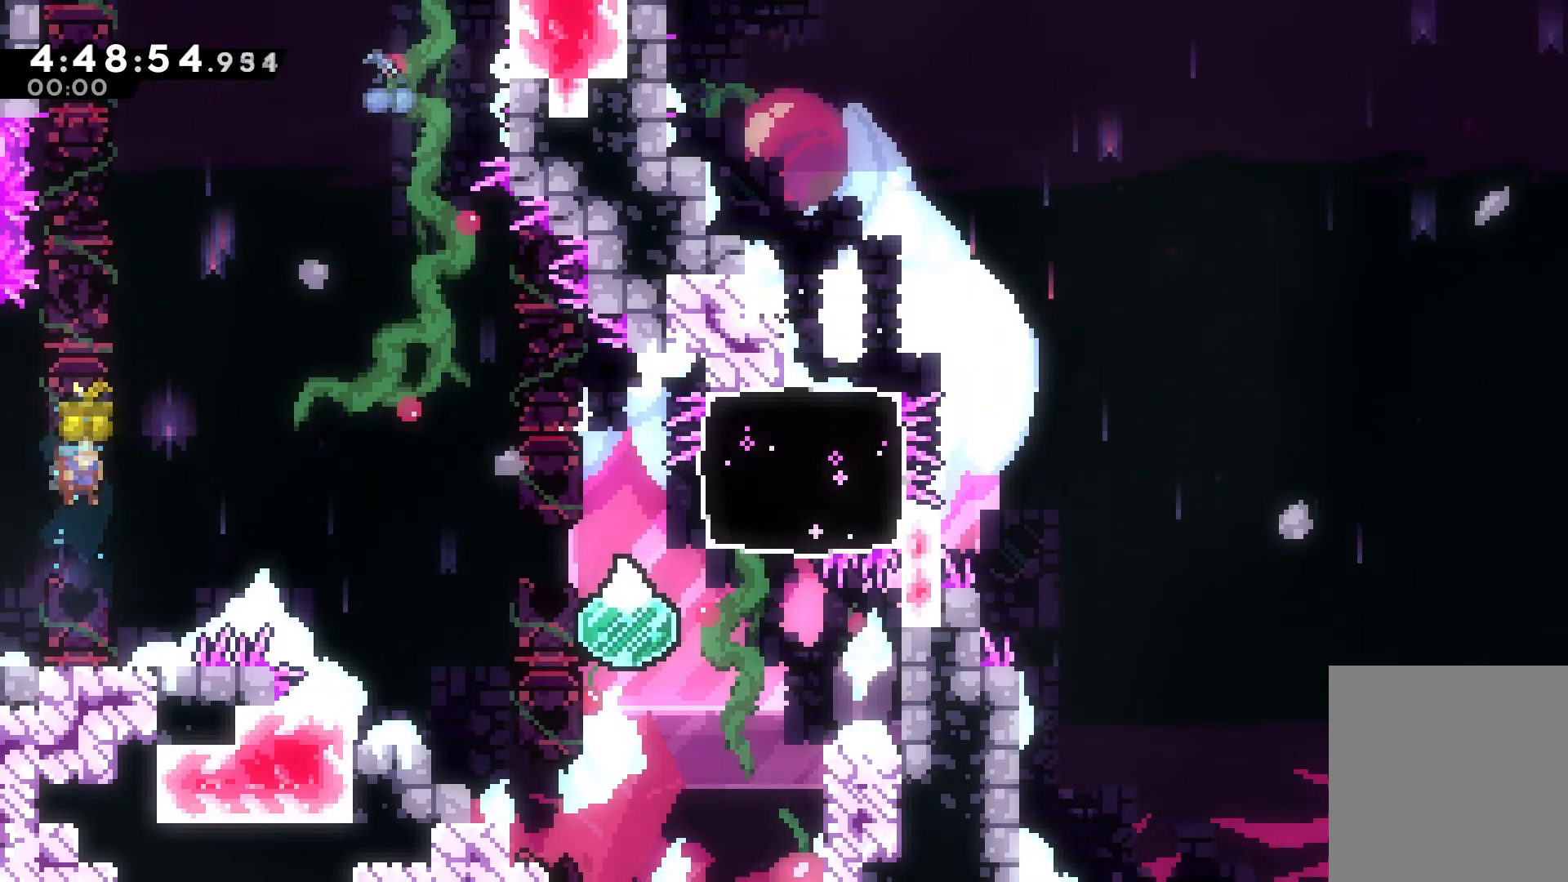
{"keys": ["jump", "right"], "events": [[200, "dash", "down"], [250, "down", "down"], [250, "right", "down"], [300, "jump", "down"], [400, "dash", "up"], [400, "down", "up"]]}
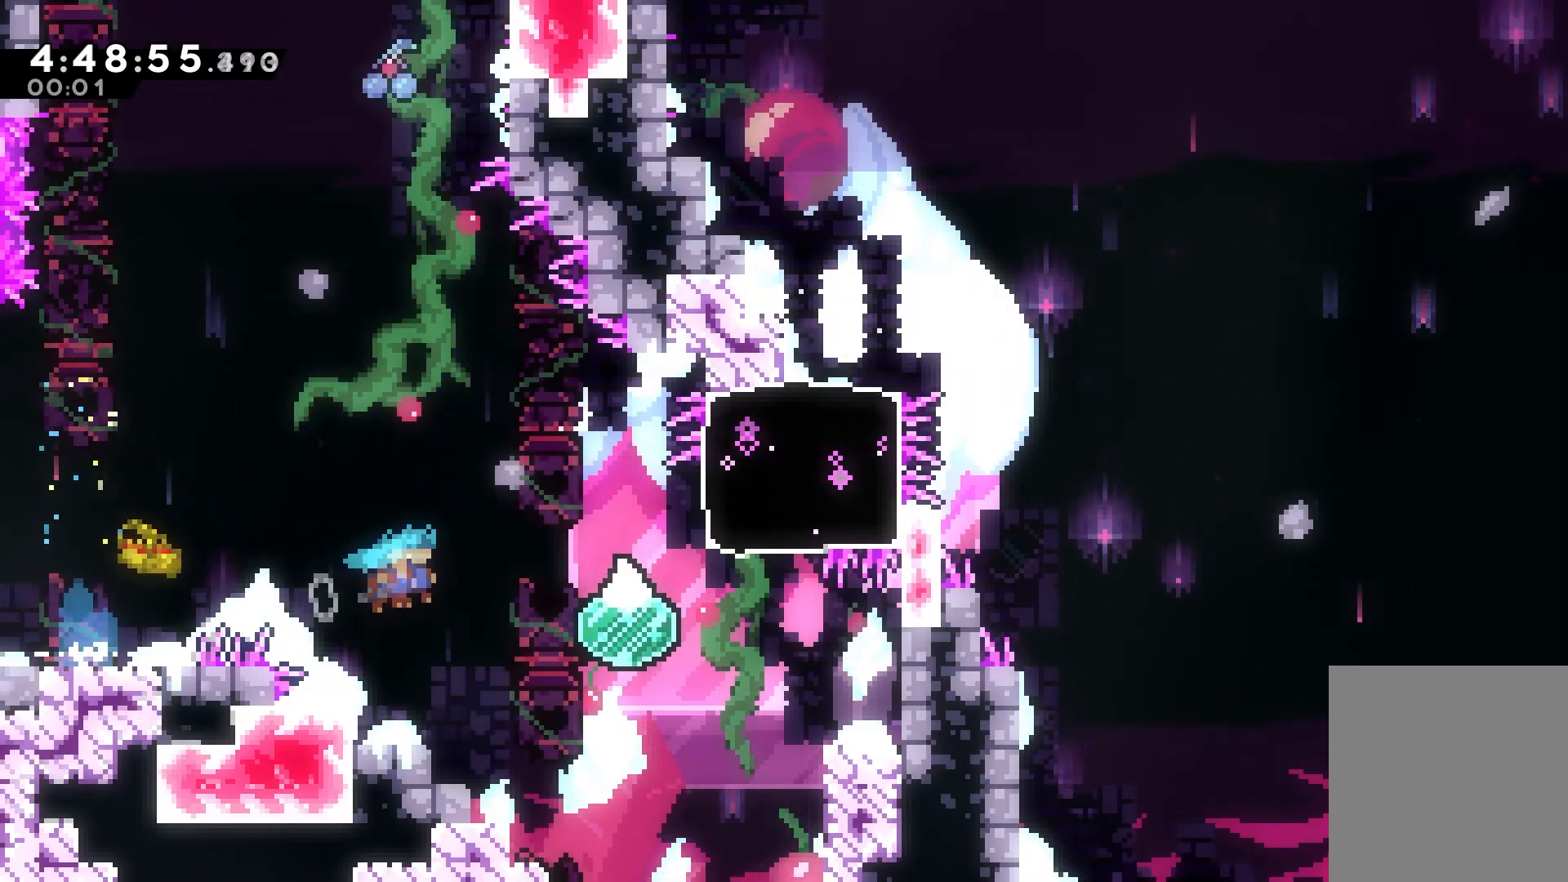
{"keys": ["right", "up"], "events": [[50, "jump", "up"], [183, "up", "down"]]}
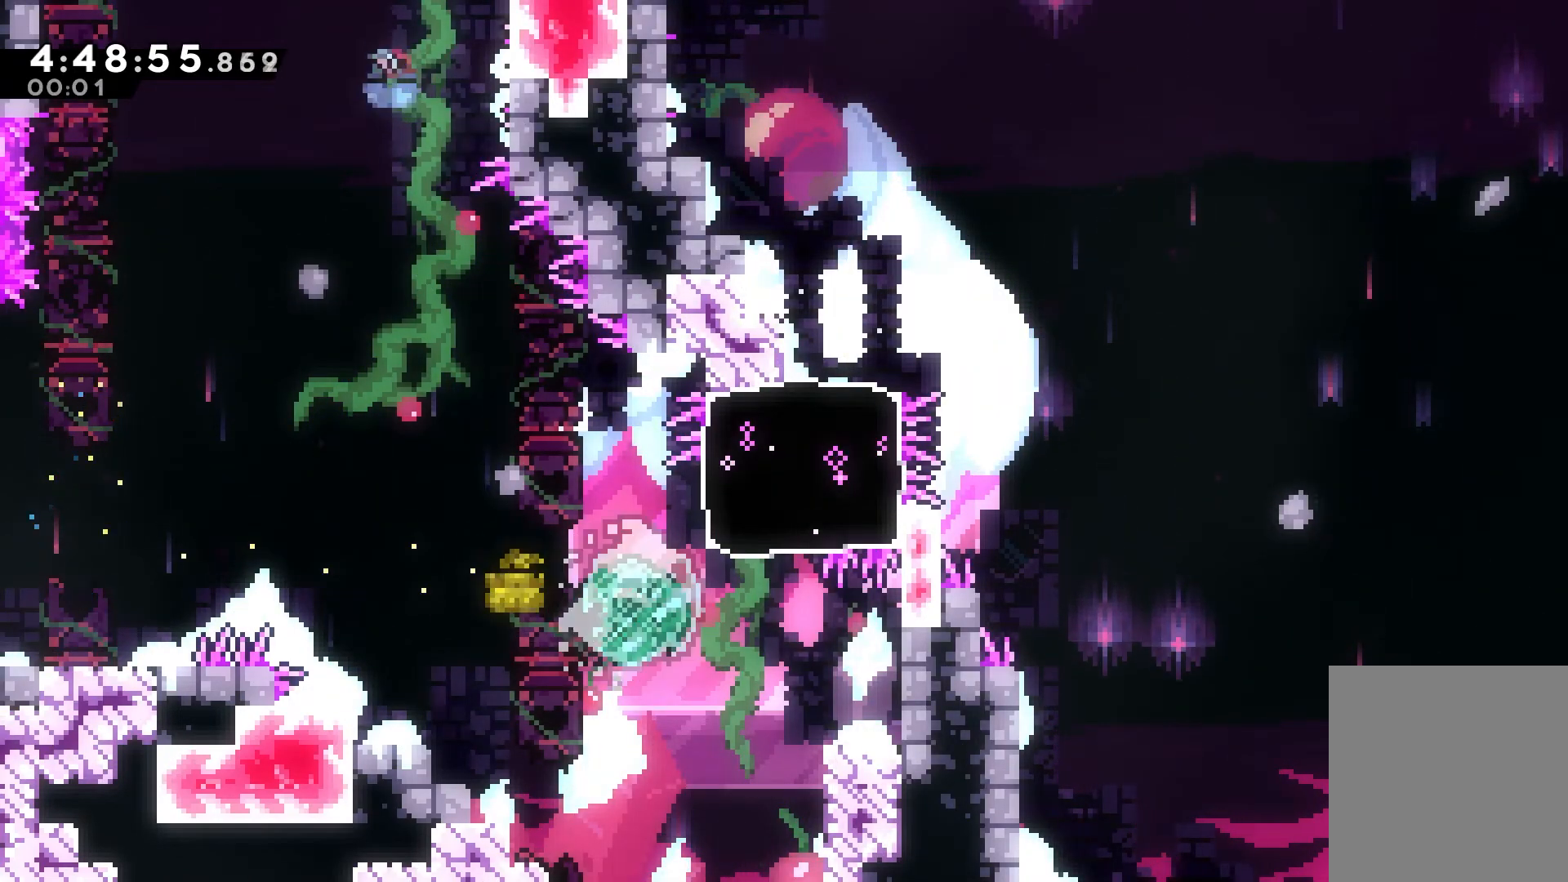
{"keys": ["right", "up"], "events": []}
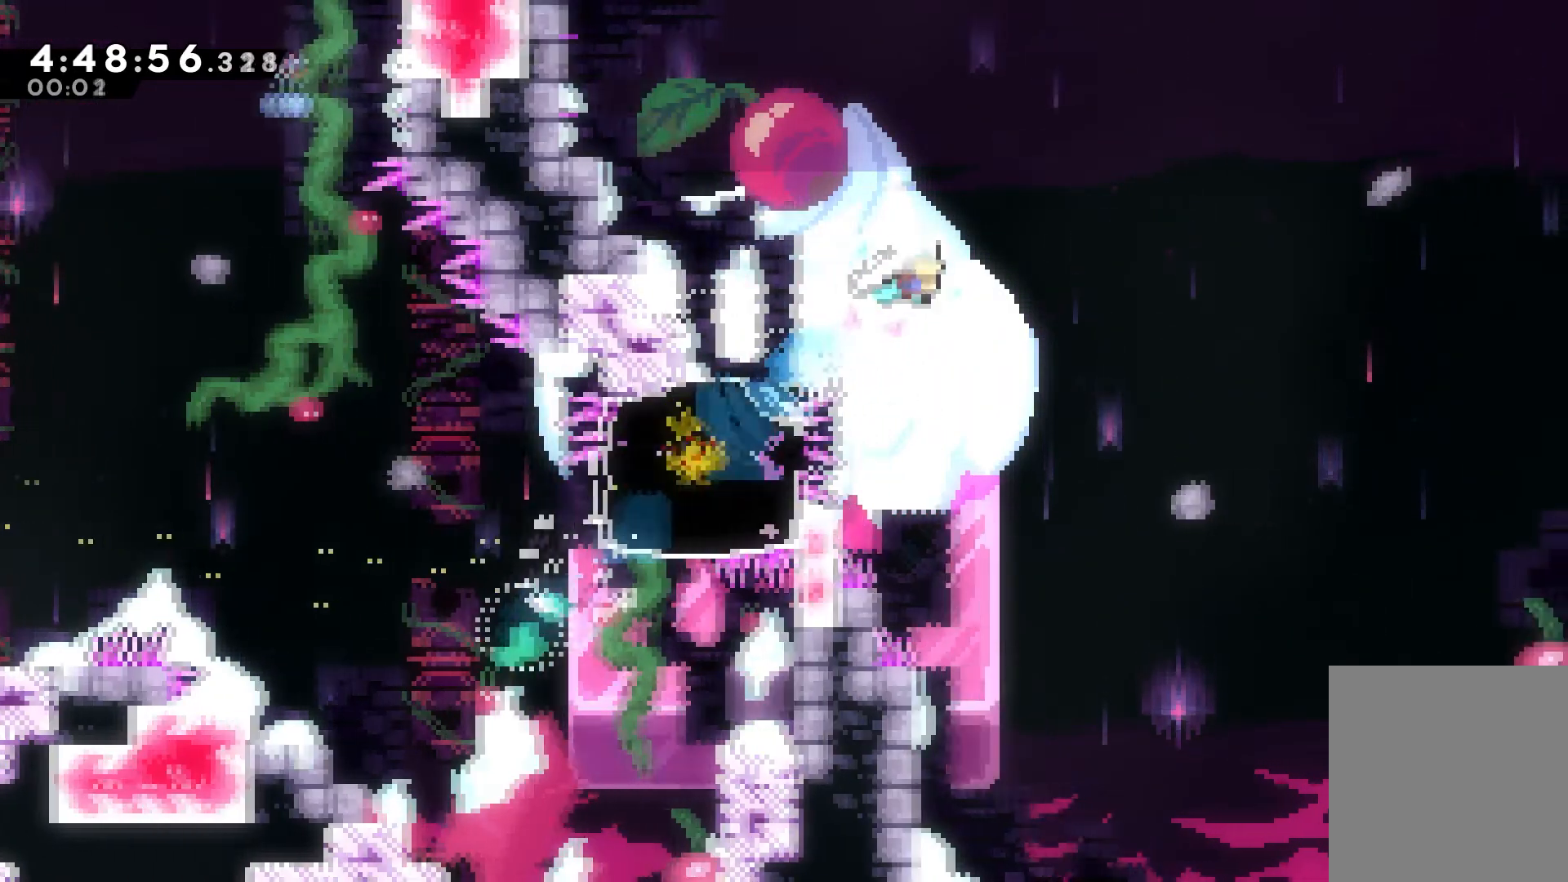
{"keys": ["right", "up"], "events": []}
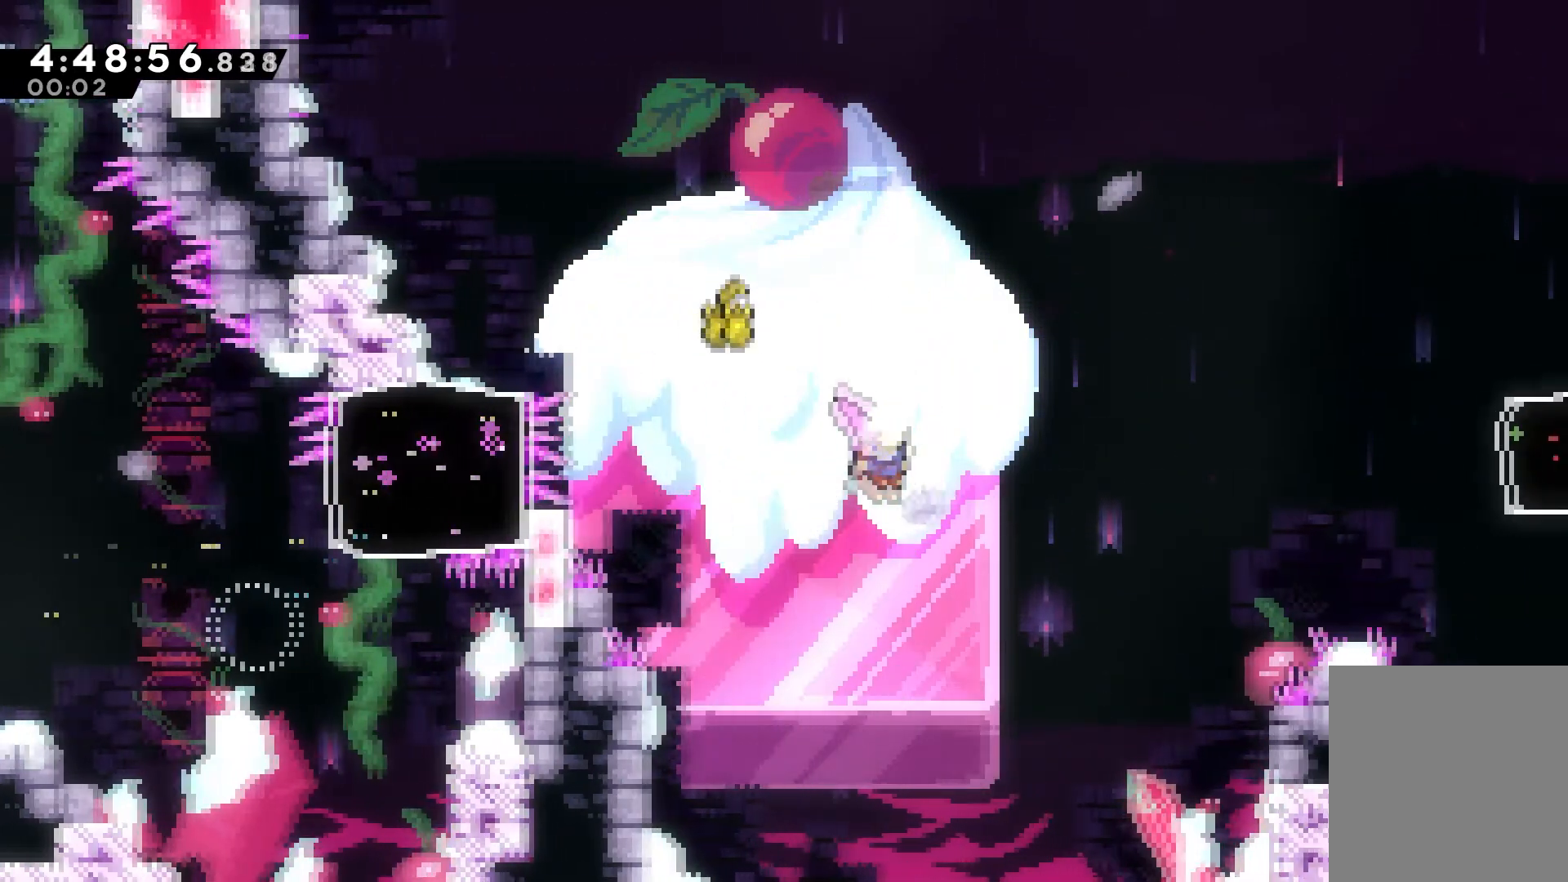
{"keys": ["right", "up"], "events": [[33, "dash", "down"], [467, "dash", "up"]]}
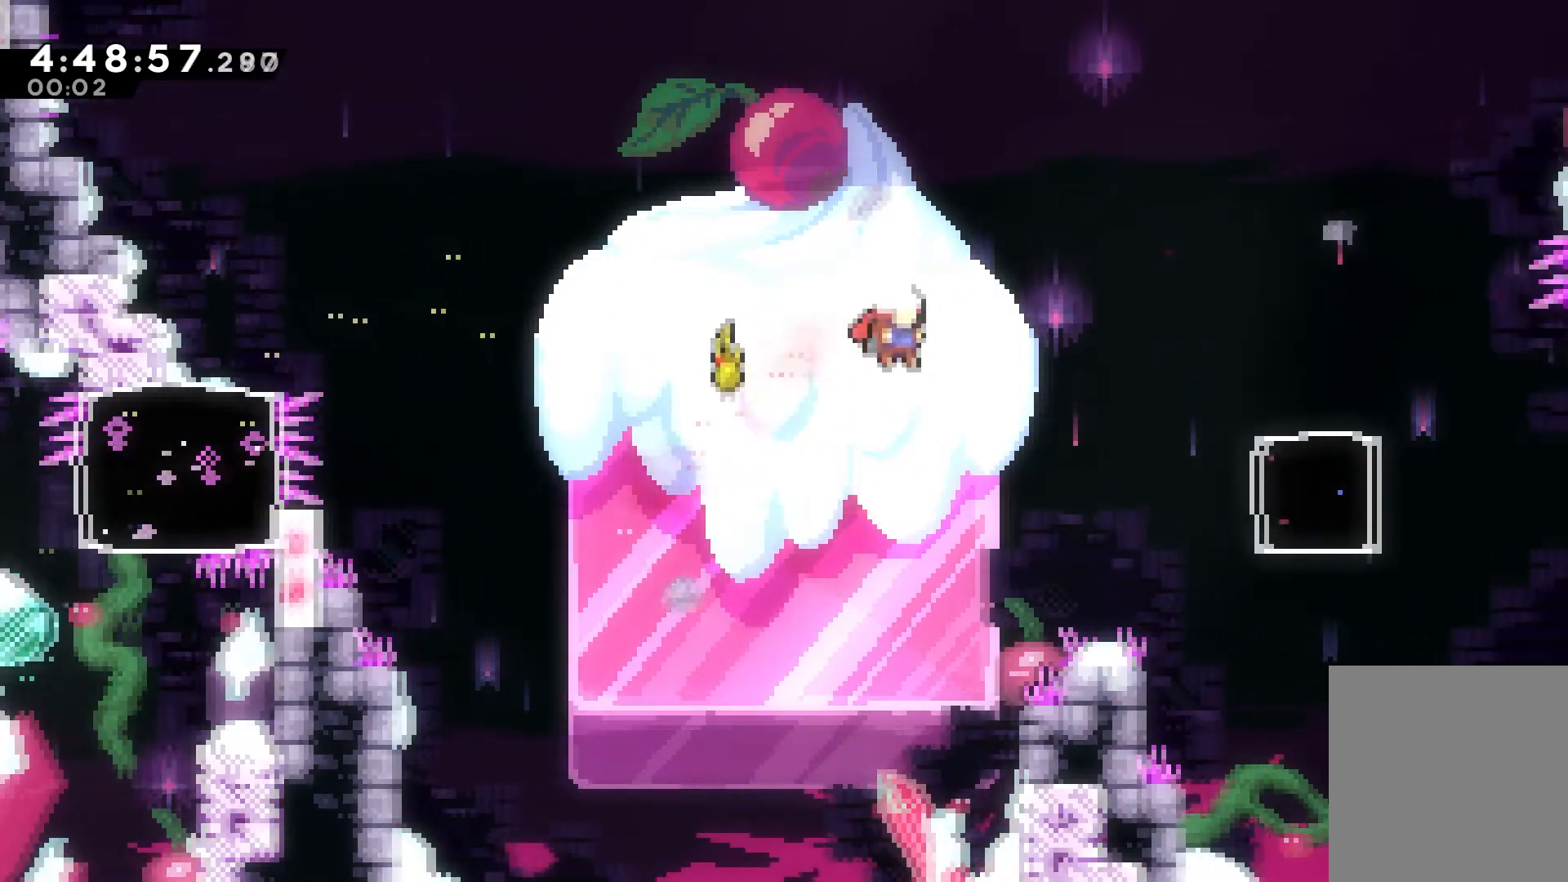
{"keys": ["right"], "events": [[200, "dash", "down"], [333, "dash", "up"], [333, "up", "up"]]}
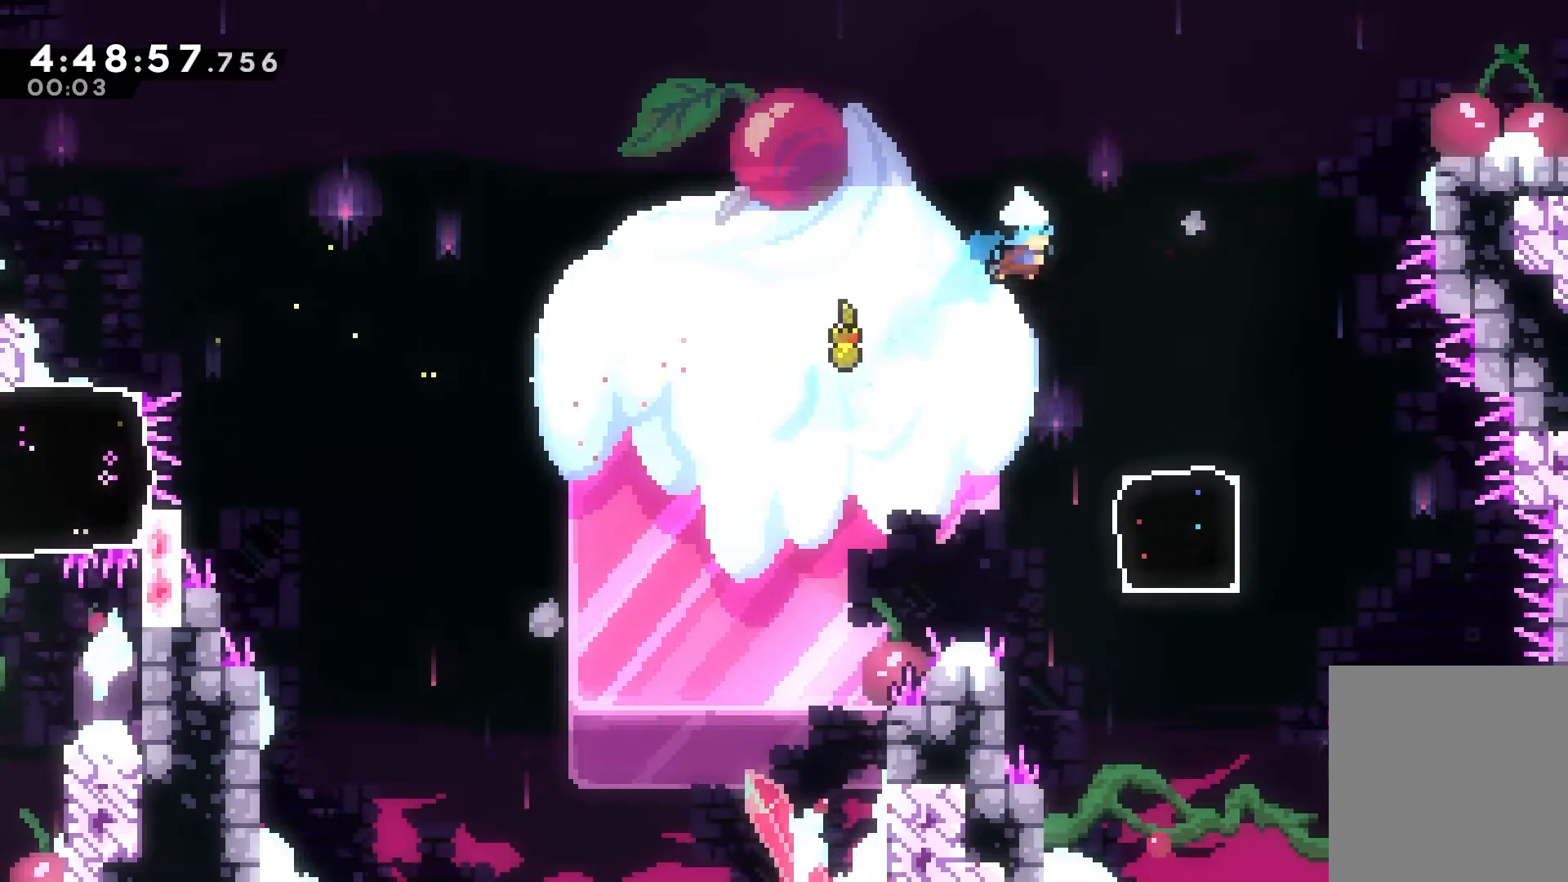
{"keys": ["jump", "right"], "events": [[450, "jump", "down"]]}
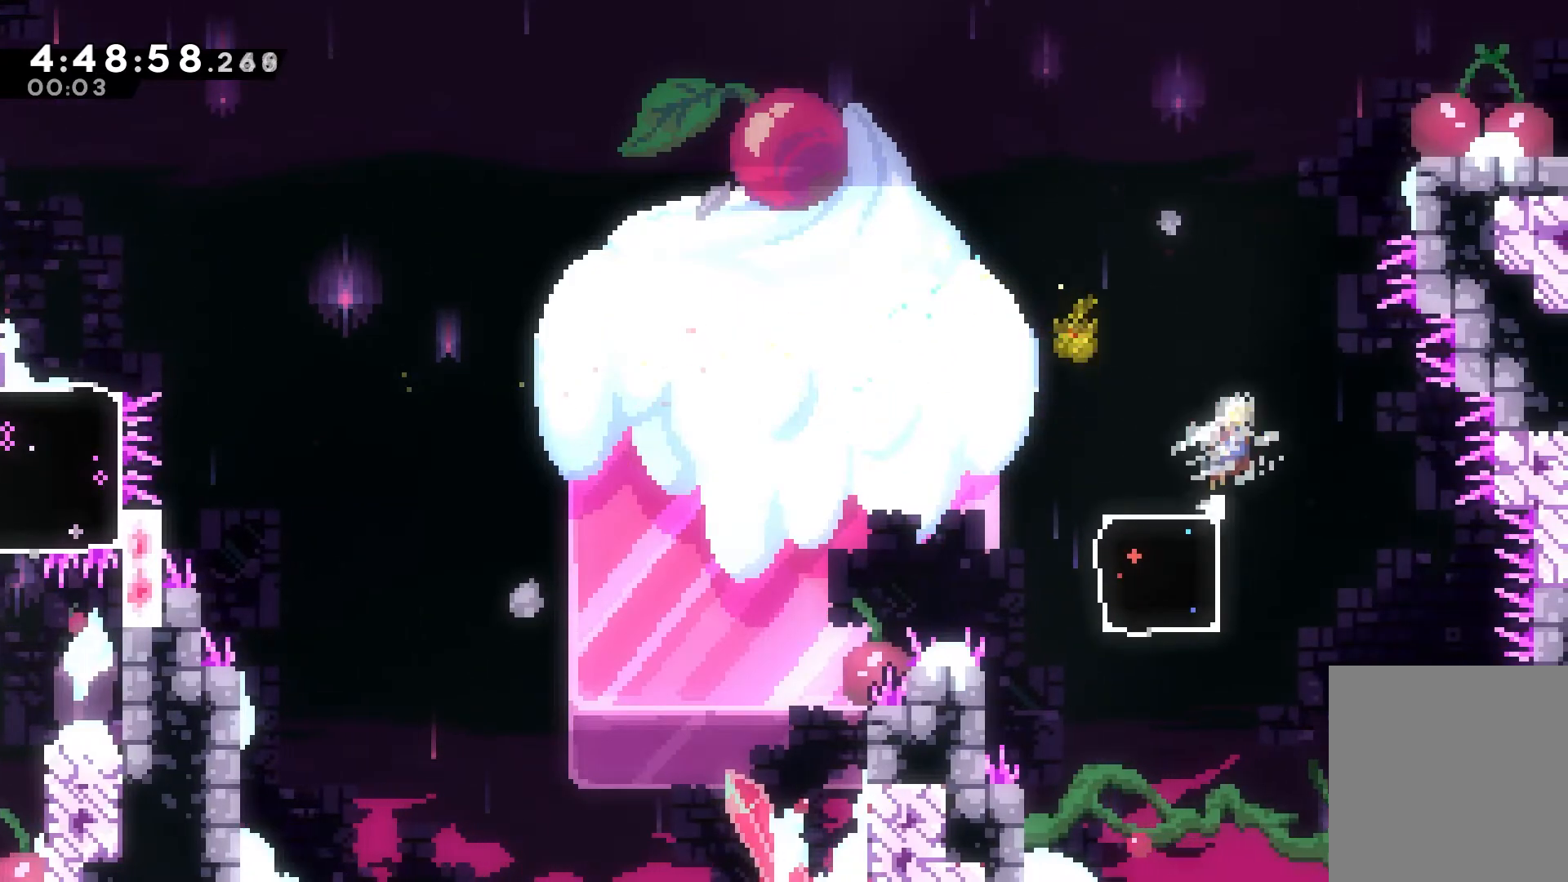
{"keys": ["grab", "right", "up"], "events": [[133, "right", "up"], [167, "up", "down"], [183, "jump", "up"], [217, "dash", "down"], [317, "right", "down"], [400, "grab", "down"], [500, "dash", "up"]]}
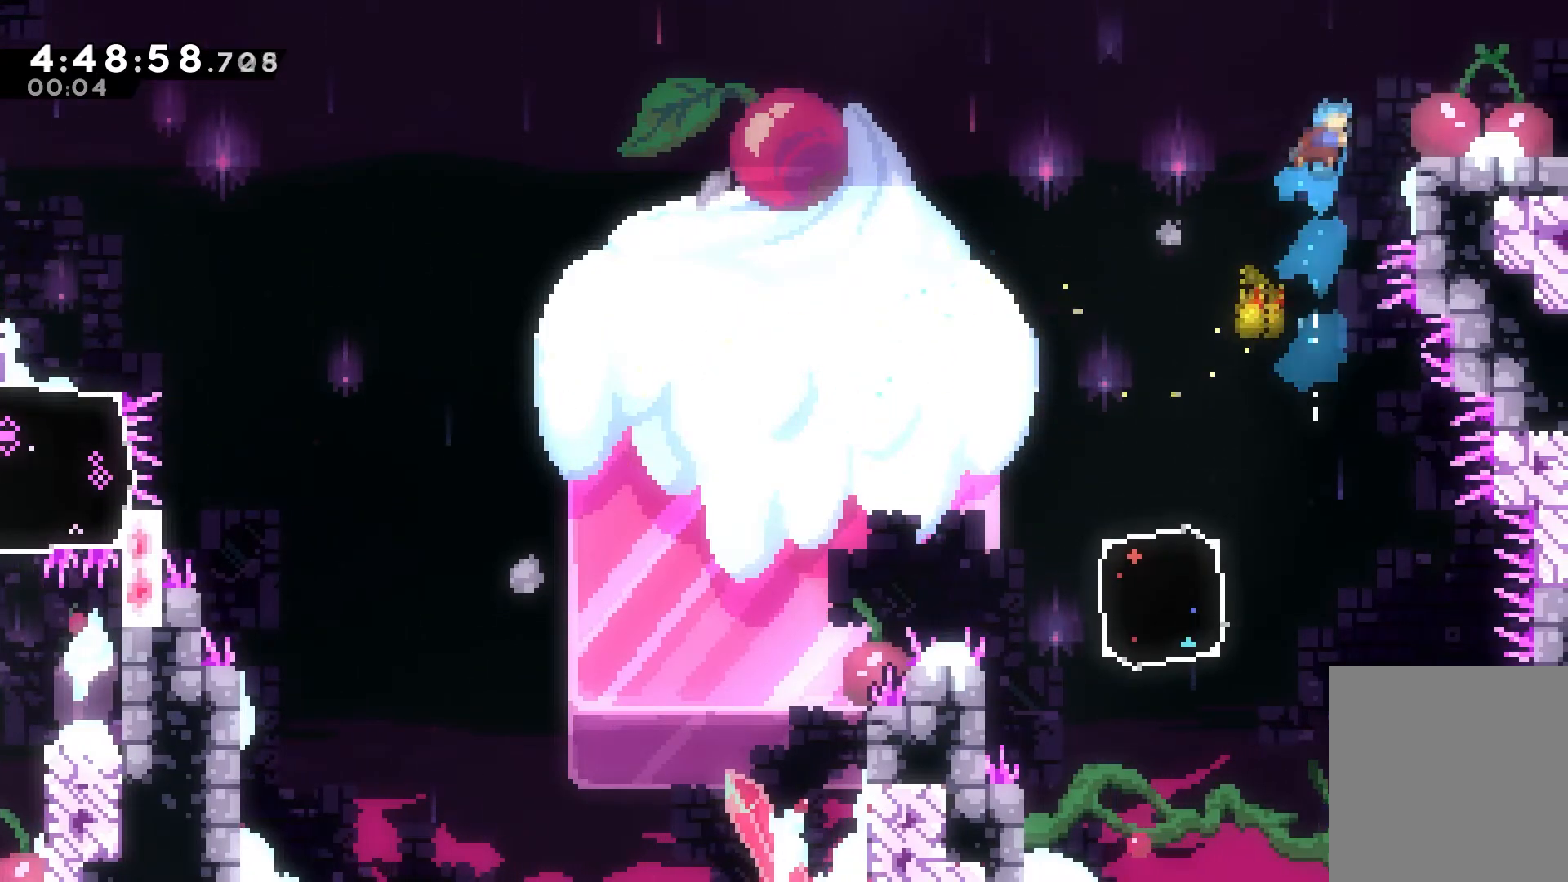
{"keys": ["grab", "right"], "events": [[133, "jump", "down"], [250, "jump", "up"], [350, "up", "up"]]}
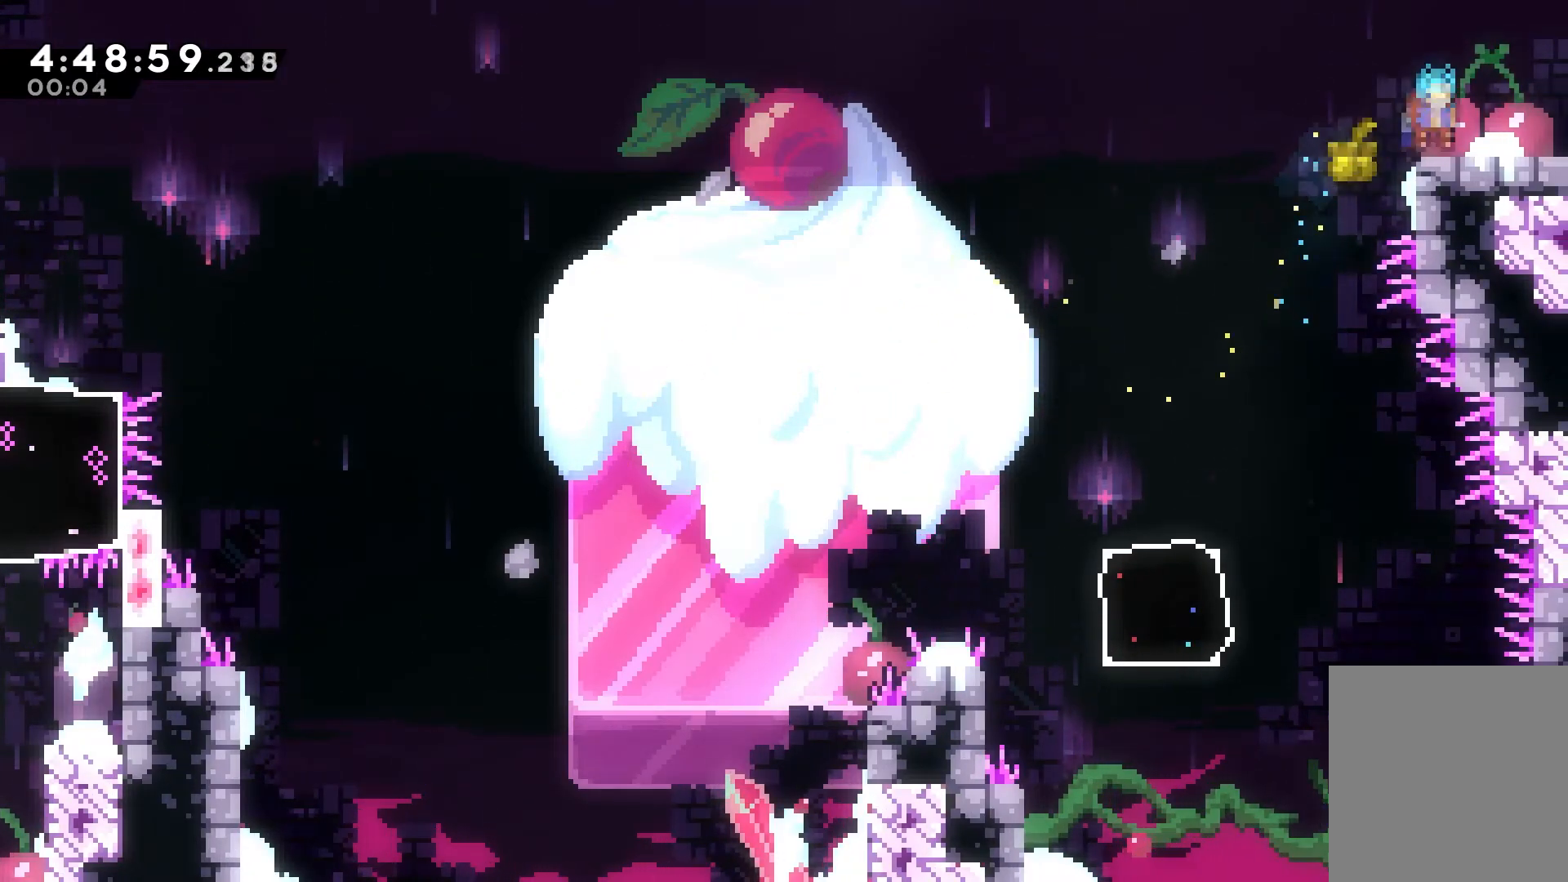
{"keys": ["right"], "events": [[133, "grab", "up"]]}
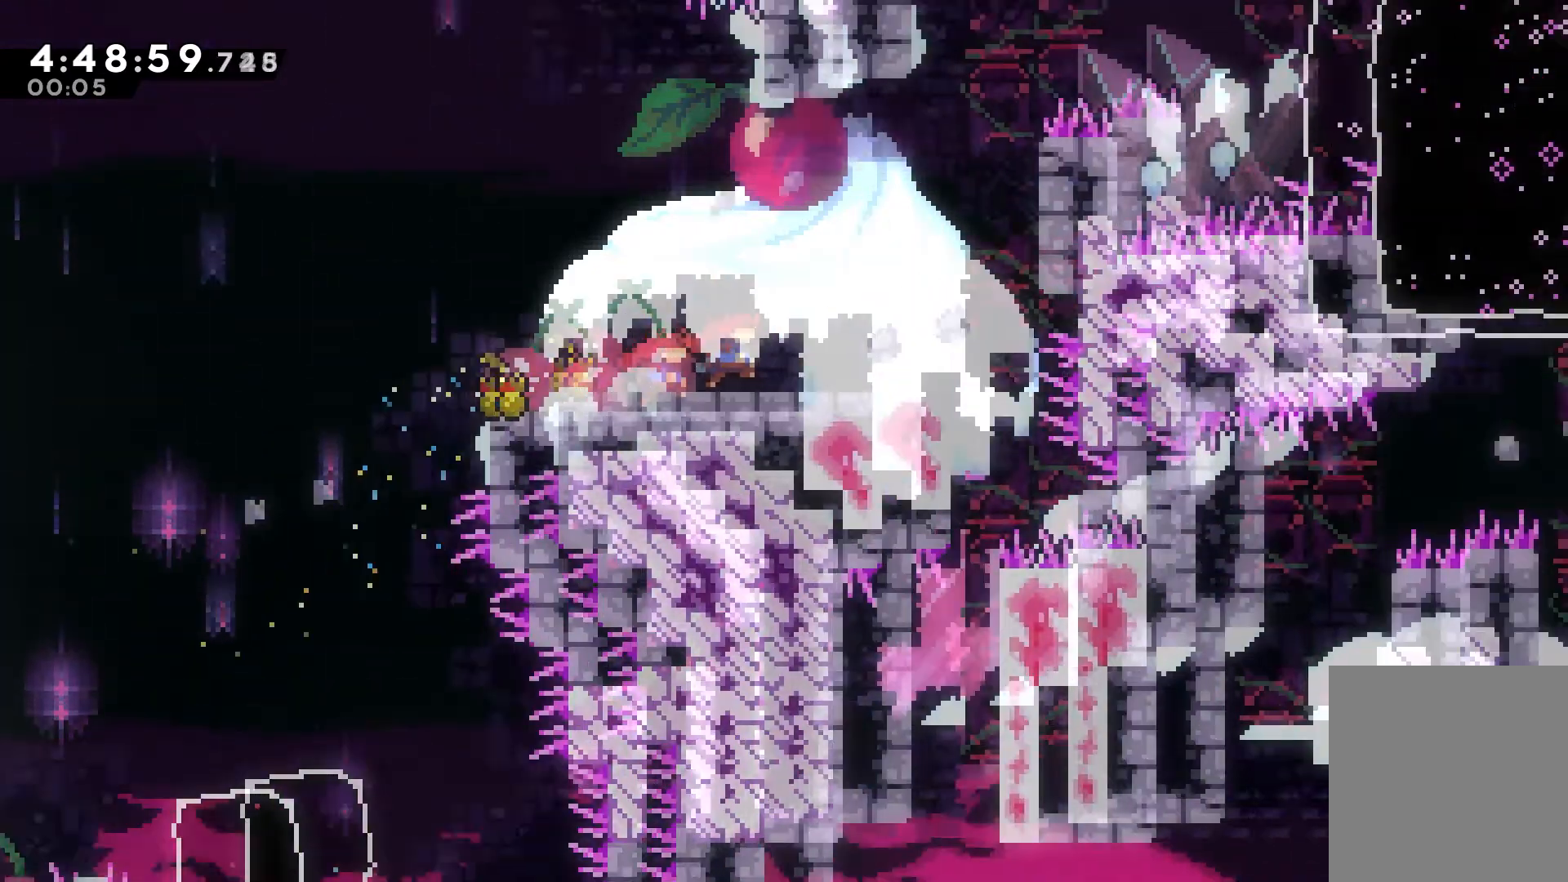
{"keys": ["right"], "events": []}
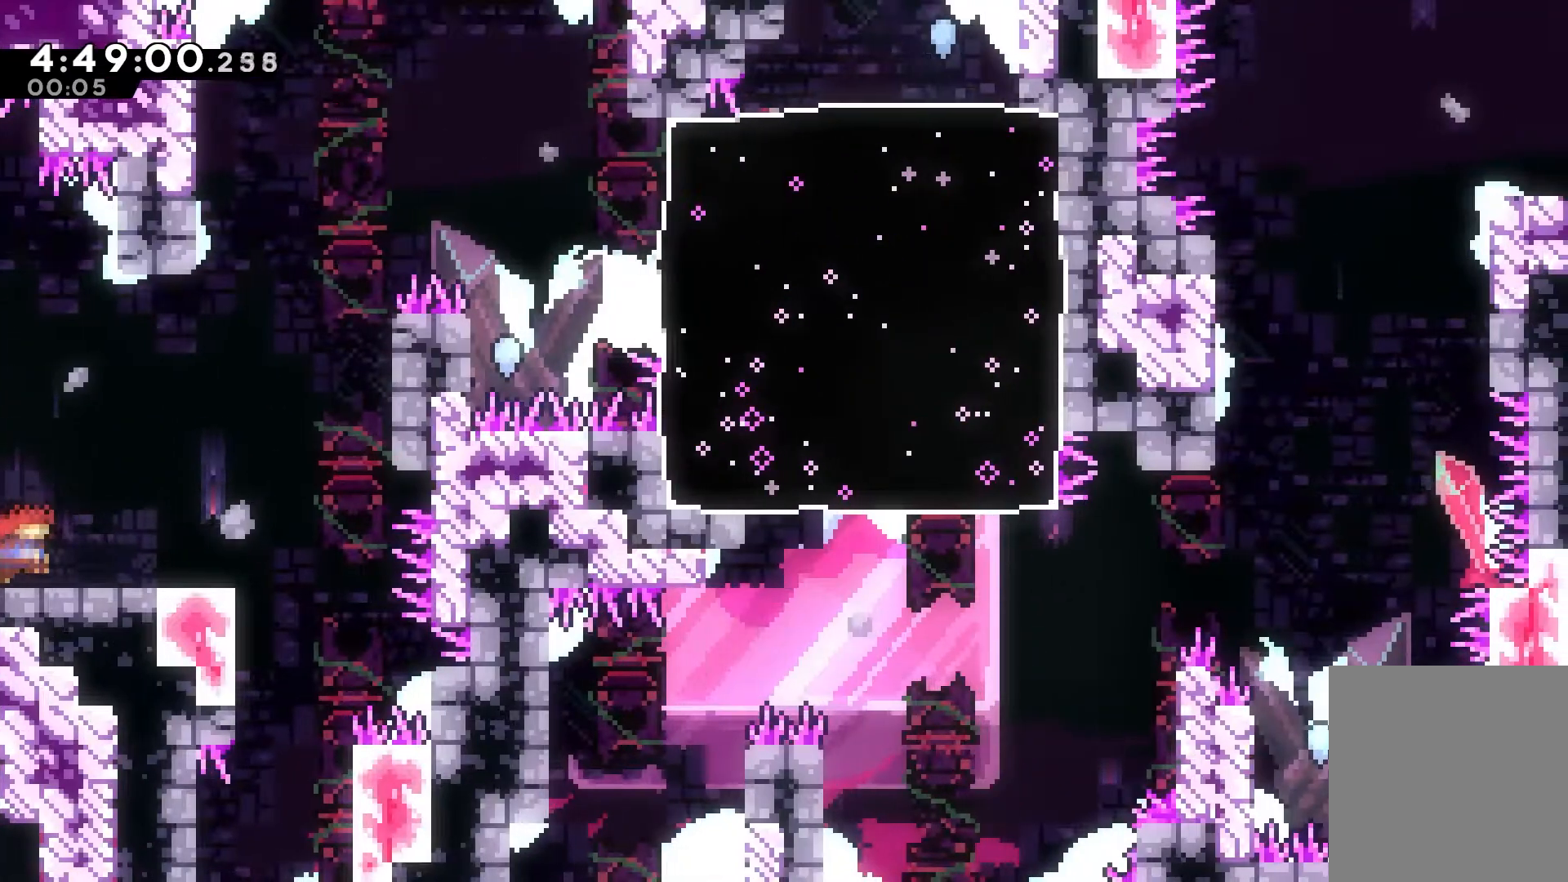
{"keys": ["jump", "right"], "events": [[433, "jump", "down"]]}
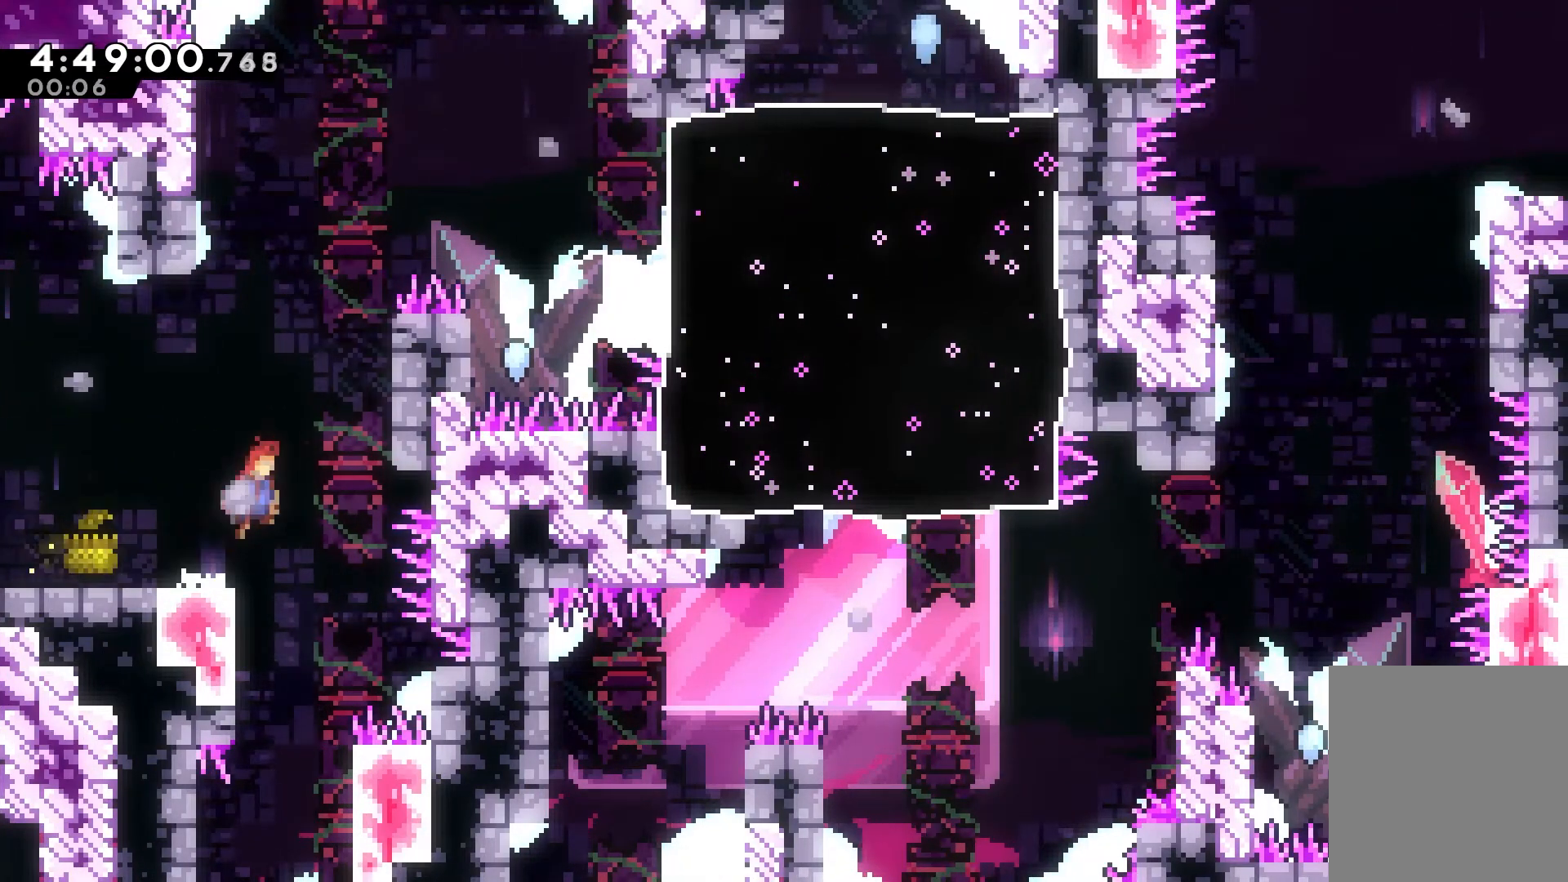
{"keys": ["grab", "jump", "jump2", "right"], "events": [[150, "grab", "down"], [200, "jump", "up"], [300, "jump", "down"], [483, "jump2", "down"]]}
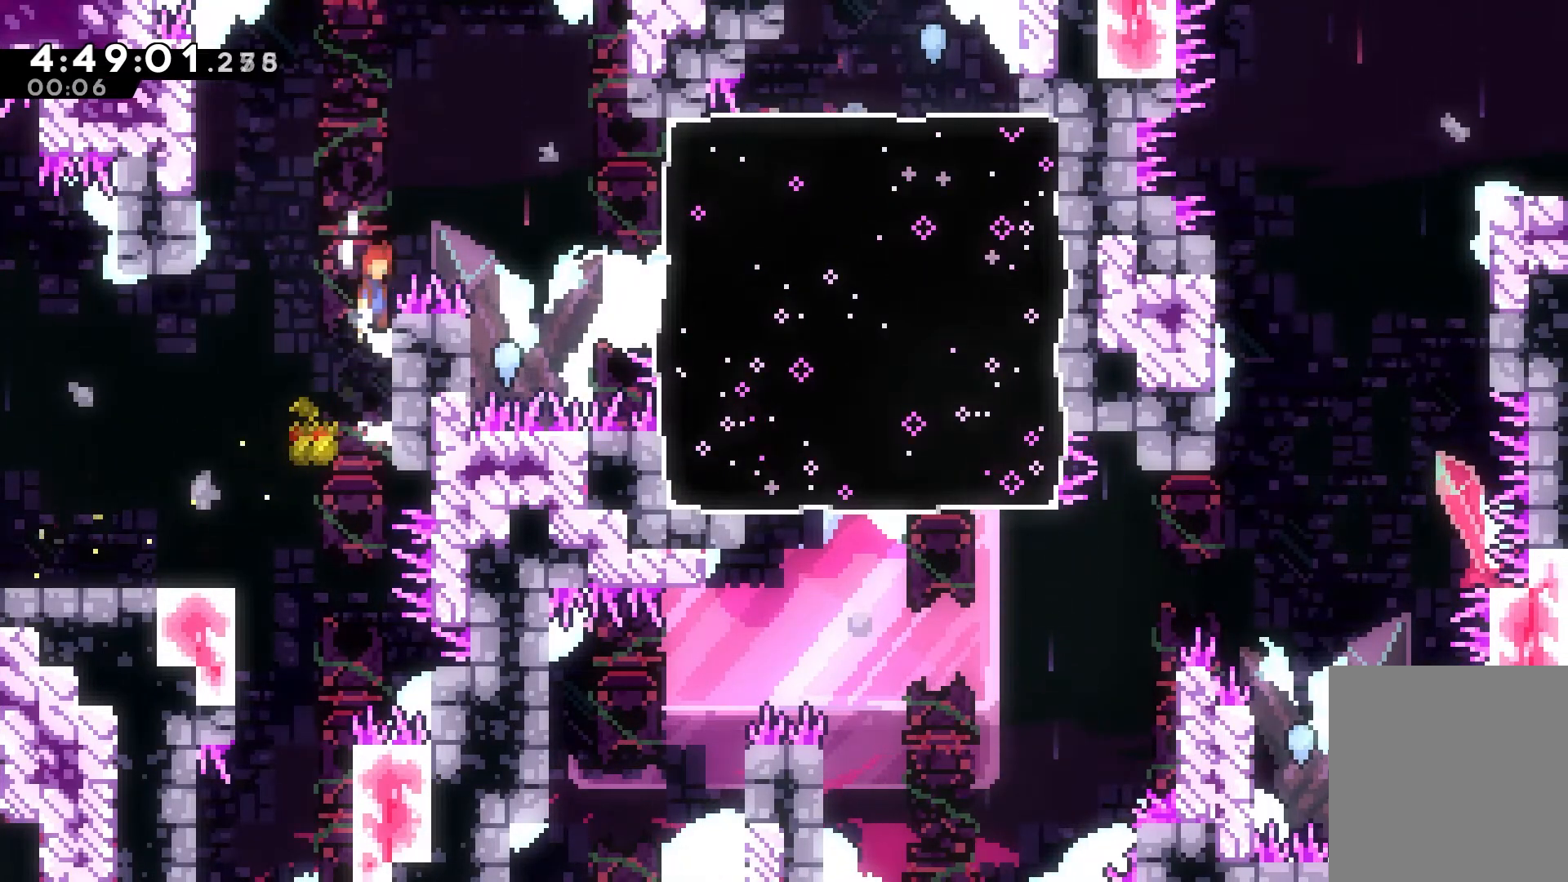
{"keys": ["right"], "events": [[33, "jump", "up"], [417, "grab", "up"], [467, "jump2", "up"]]}
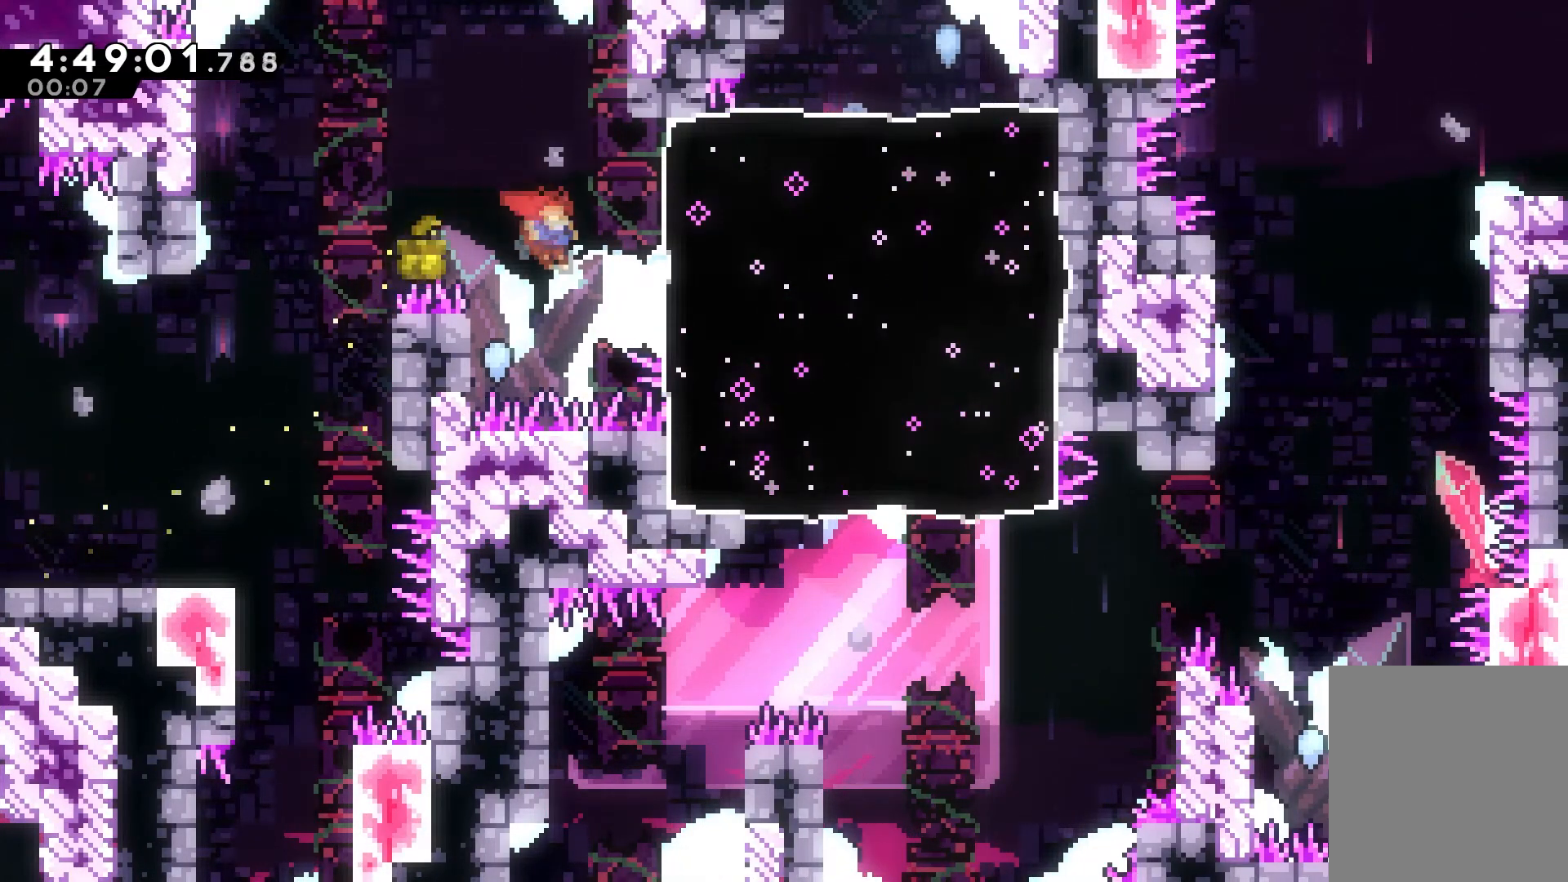
{"keys": ["dash", "right", "up"], "events": [[83, "dash", "down"], [83, "up", "down"]]}